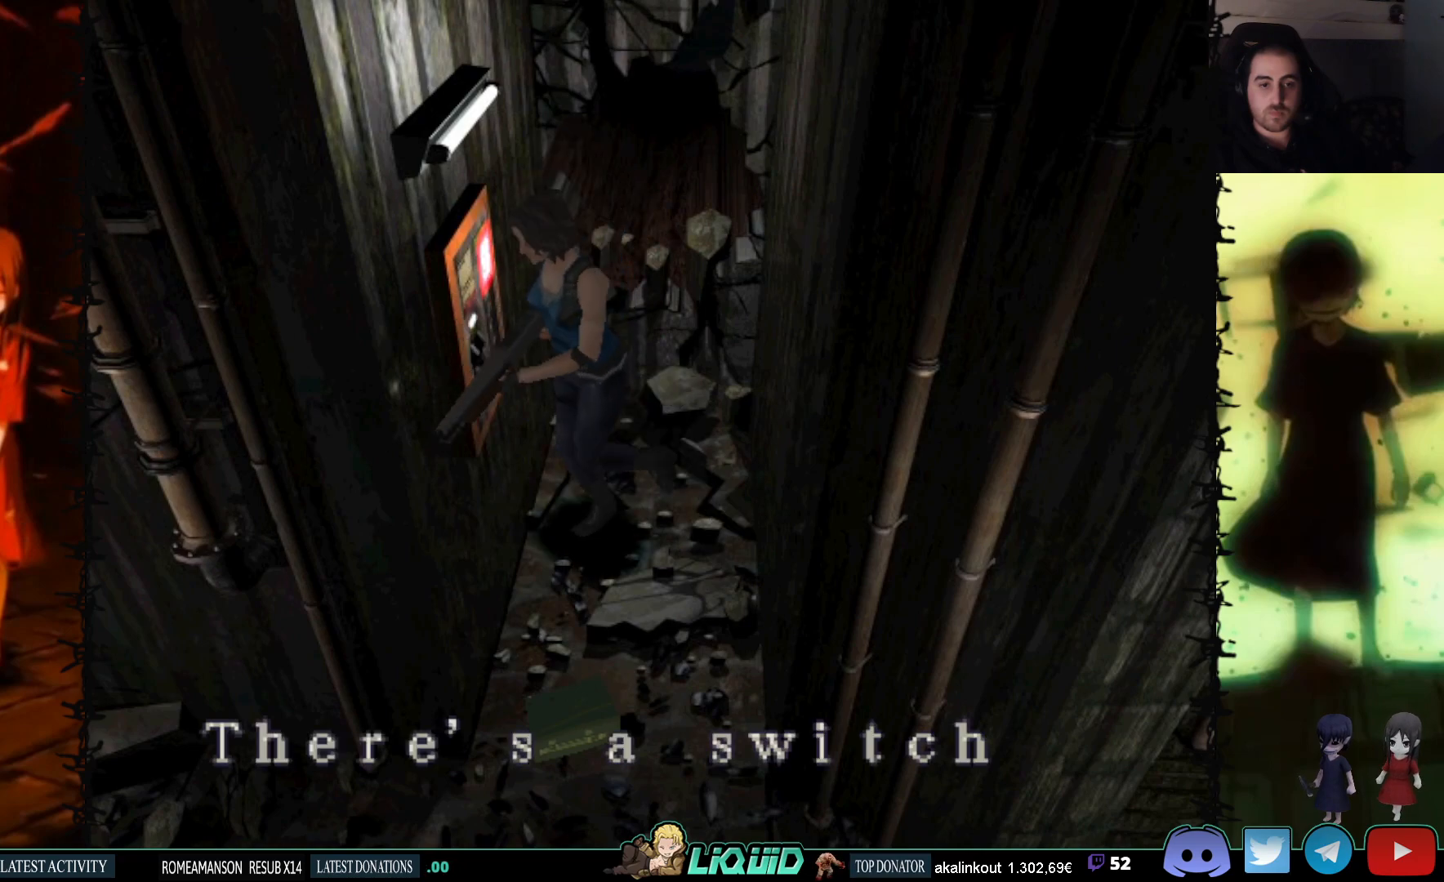
Gameplay with a controller (PlayStation layout); each line is a JSON object with the inputs held at the frame after it. "events" lists button and stick changes between this image and that frame as [ms after this image, input, new state], when the widget could be followed in between. Not read: left_stick right_stick.
{"buttons": ["CROSS"], "events": [[83, "DPAD_RIGHT", "up"], [267, "CROSS", "up"], [450, "CROSS", "down"]]}
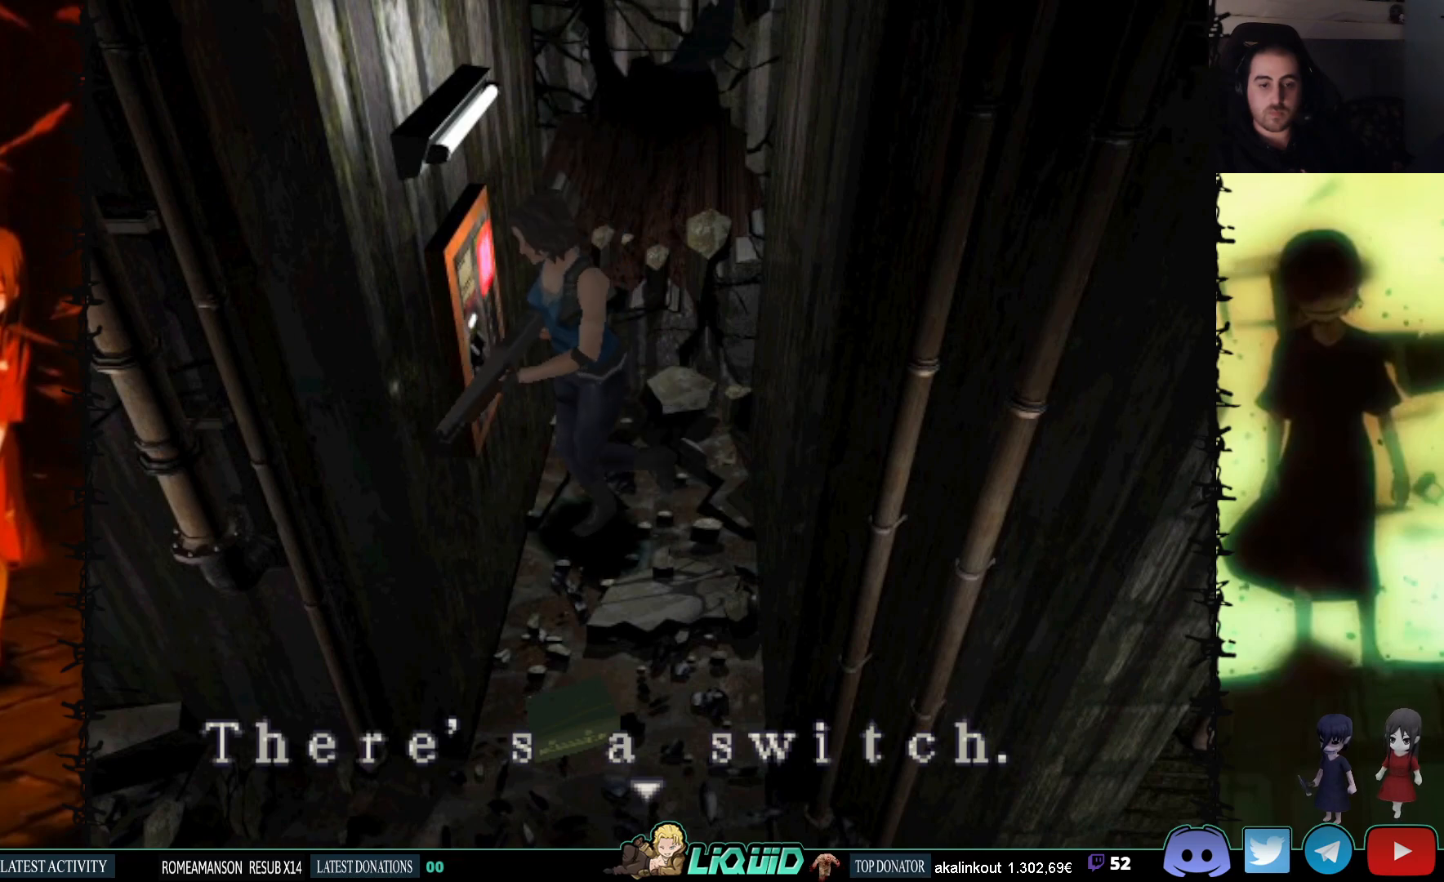
{"buttons": [], "events": [[500, "CROSS", "up"]]}
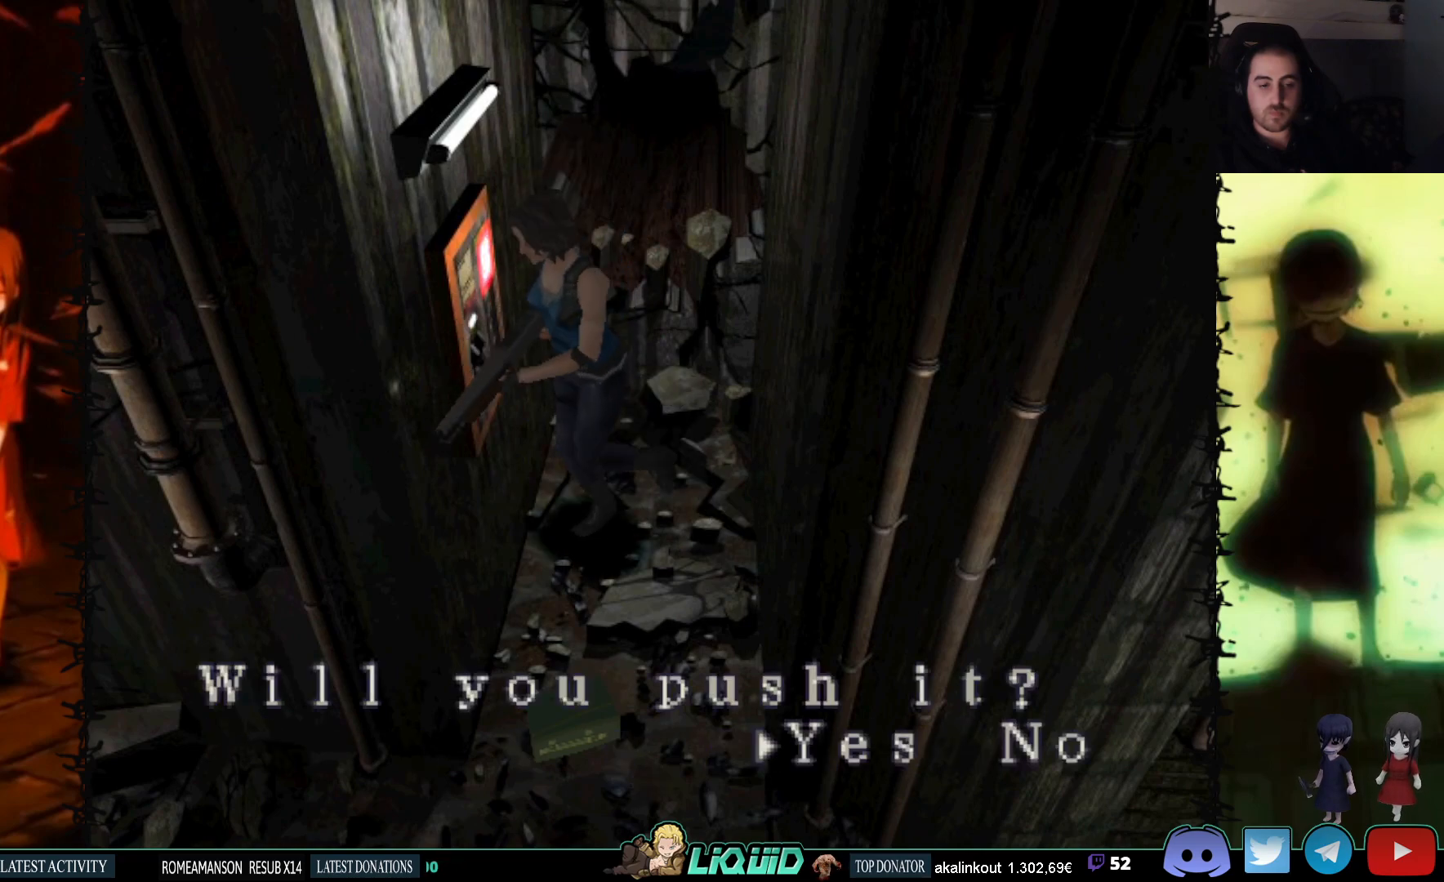
{"buttons": ["SQUARE", "DPAD_LEFT"], "events": [[133, "CROSS", "down"], [250, "CROSS", "up"], [283, "DPAD_LEFT", "down"], [367, "SQUARE", "down"]]}
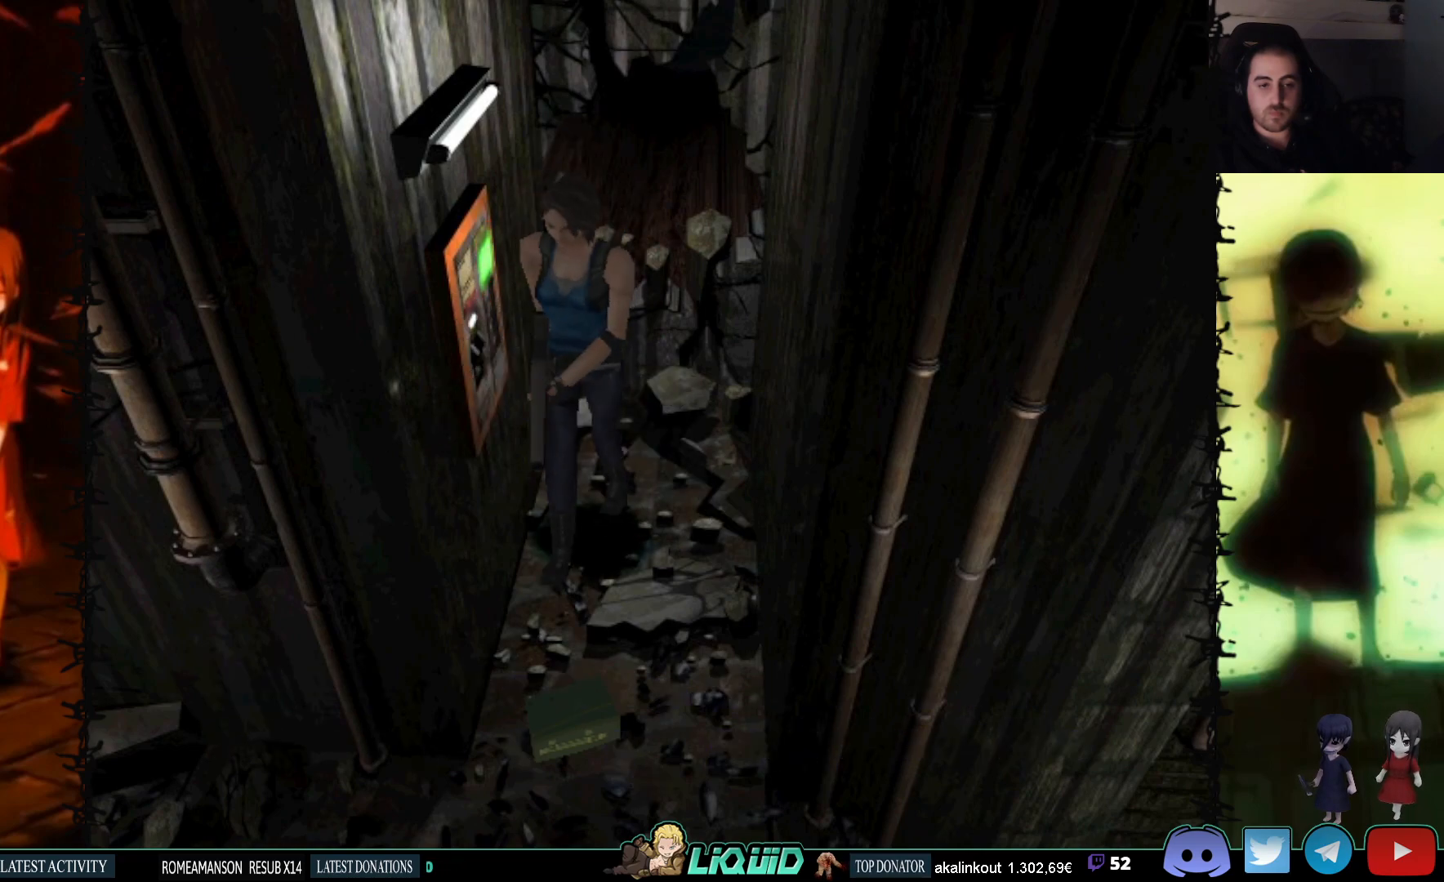
{"buttons": ["CROSS", "DPAD_RIGHT"], "events": [[217, "CROSS", "down"], [233, "DPAD_UP", "down"], [367, "CROSS", "up"], [383, "SQUARE", "up"], [400, "DPAD_LEFT", "up"], [433, "DPAD_RIGHT", "down"], [450, "CROSS", "down"], [450, "DPAD_UP", "up"]]}
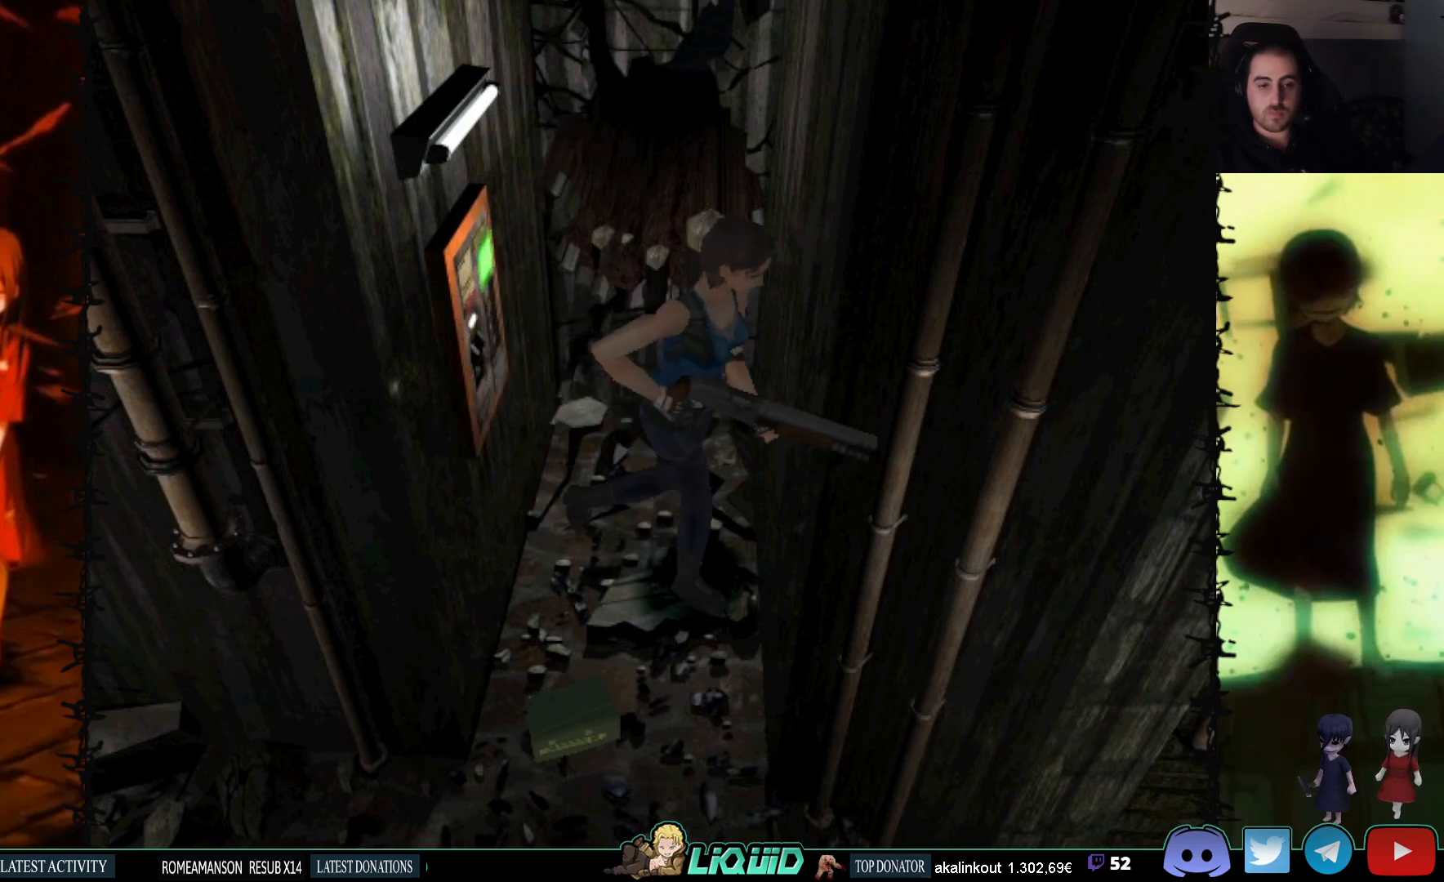
{"buttons": ["DPAD_UP"], "events": [[50, "CROSS", "up"], [100, "CROSS", "down"], [200, "CROSS", "up"], [217, "CROSS", "down"], [350, "CROSS", "up"], [367, "DPAD_UP", "down"], [383, "CROSS", "down"], [467, "DPAD_RIGHT", "up"], [483, "CROSS", "up"]]}
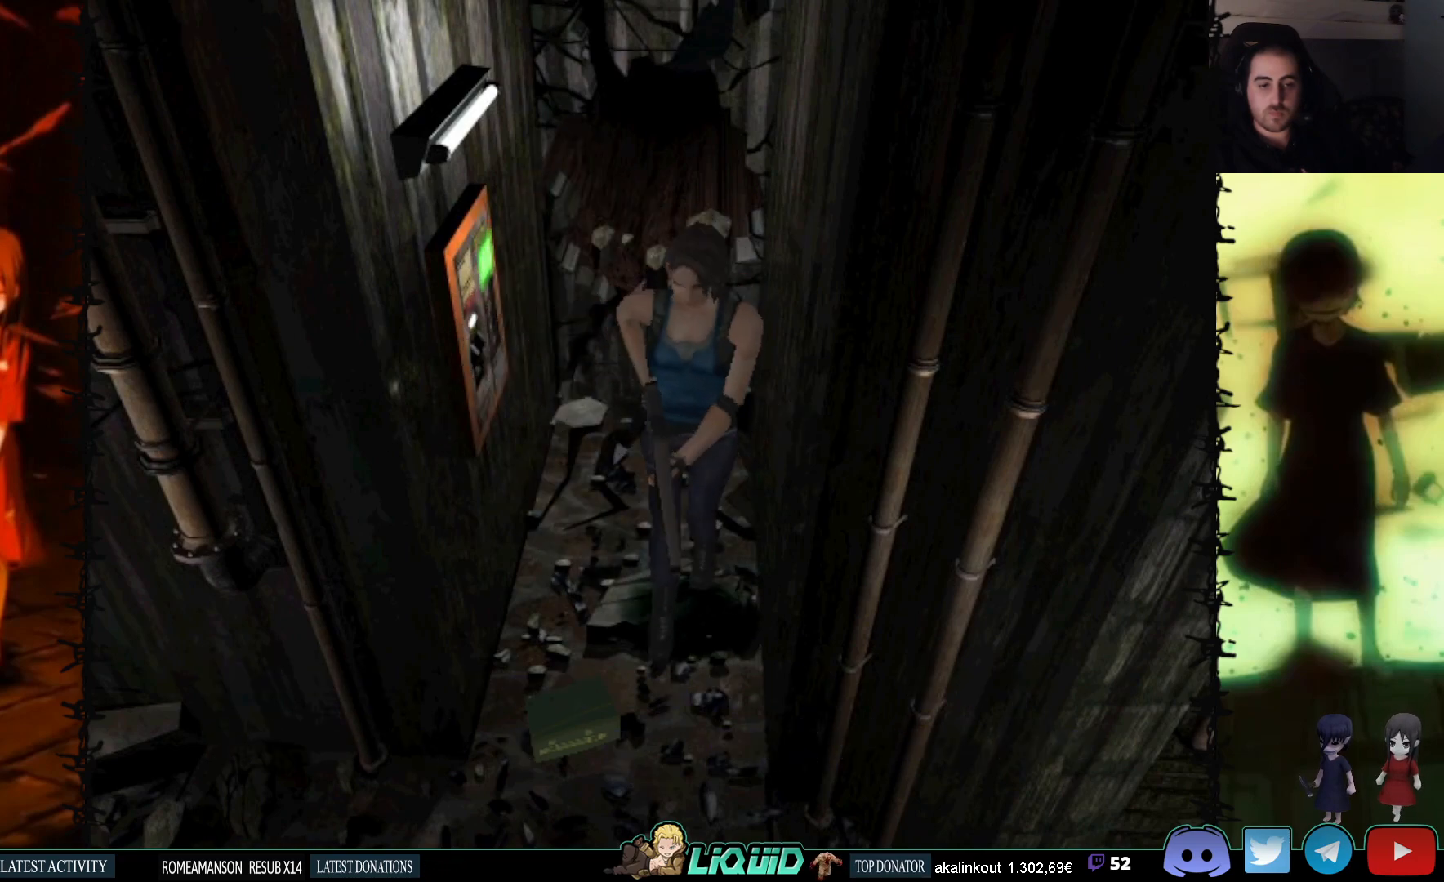
{"buttons": ["CROSS", "DPAD_UP", "DPAD_RIGHT"], "events": [[50, "CROSS", "down"], [117, "CROSS", "up"], [150, "DPAD_UP", "up"], [183, "CROSS", "down"], [250, "DPAD_RIGHT", "down"], [283, "CROSS", "up"], [350, "CROSS", "down"], [417, "DPAD_UP", "down"], [433, "CROSS", "up"], [483, "CROSS", "down"]]}
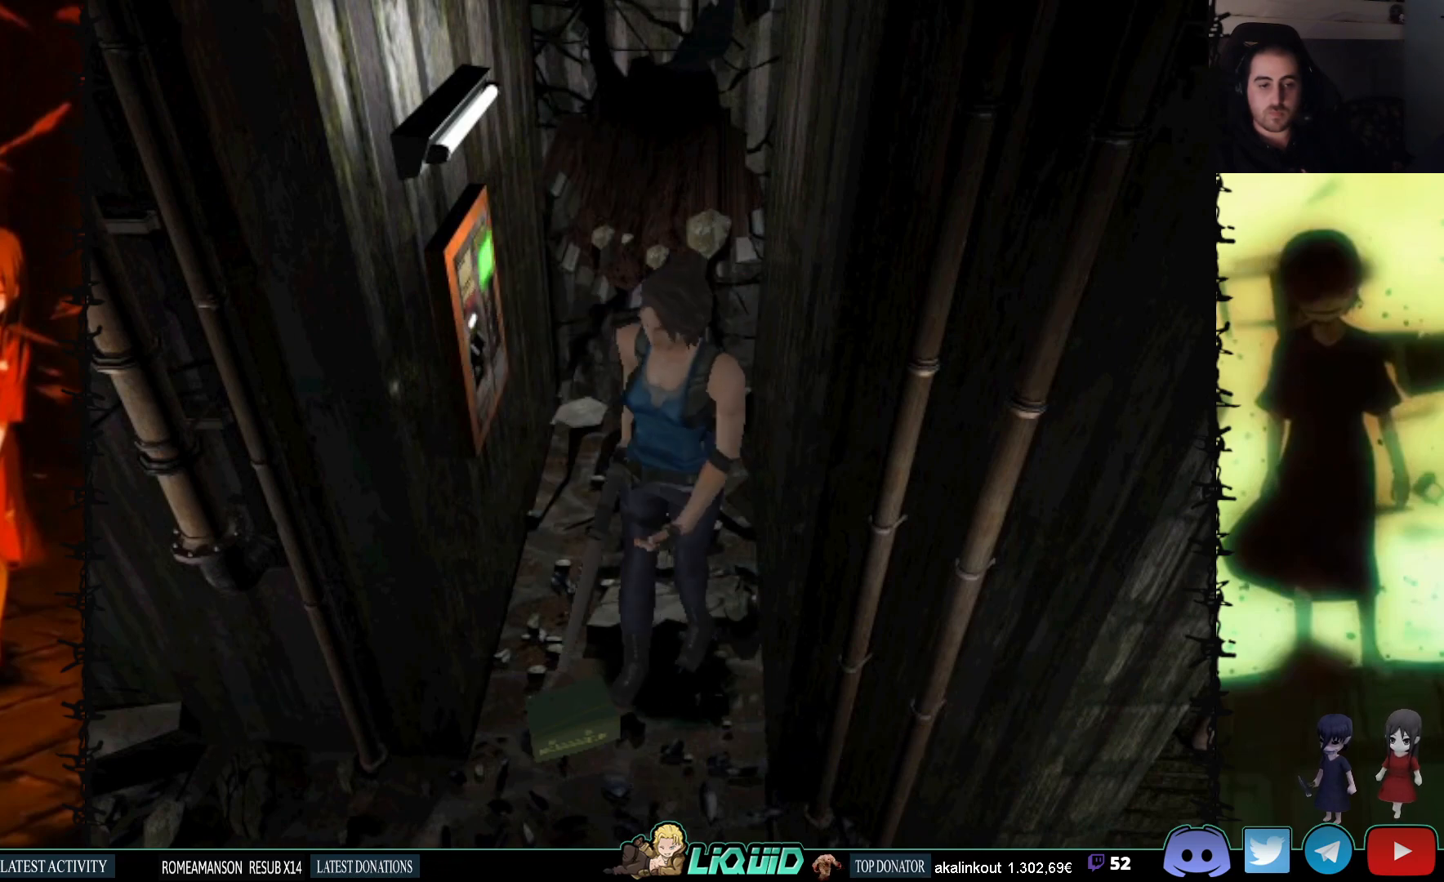
{"buttons": [], "events": [[33, "DPAD_UP", "up"], [83, "CROSS", "up"], [133, "CROSS", "down"], [133, "DPAD_RIGHT", "up"], [233, "CROSS", "up"], [283, "CROSS", "down"], [383, "CROSS", "up"]]}
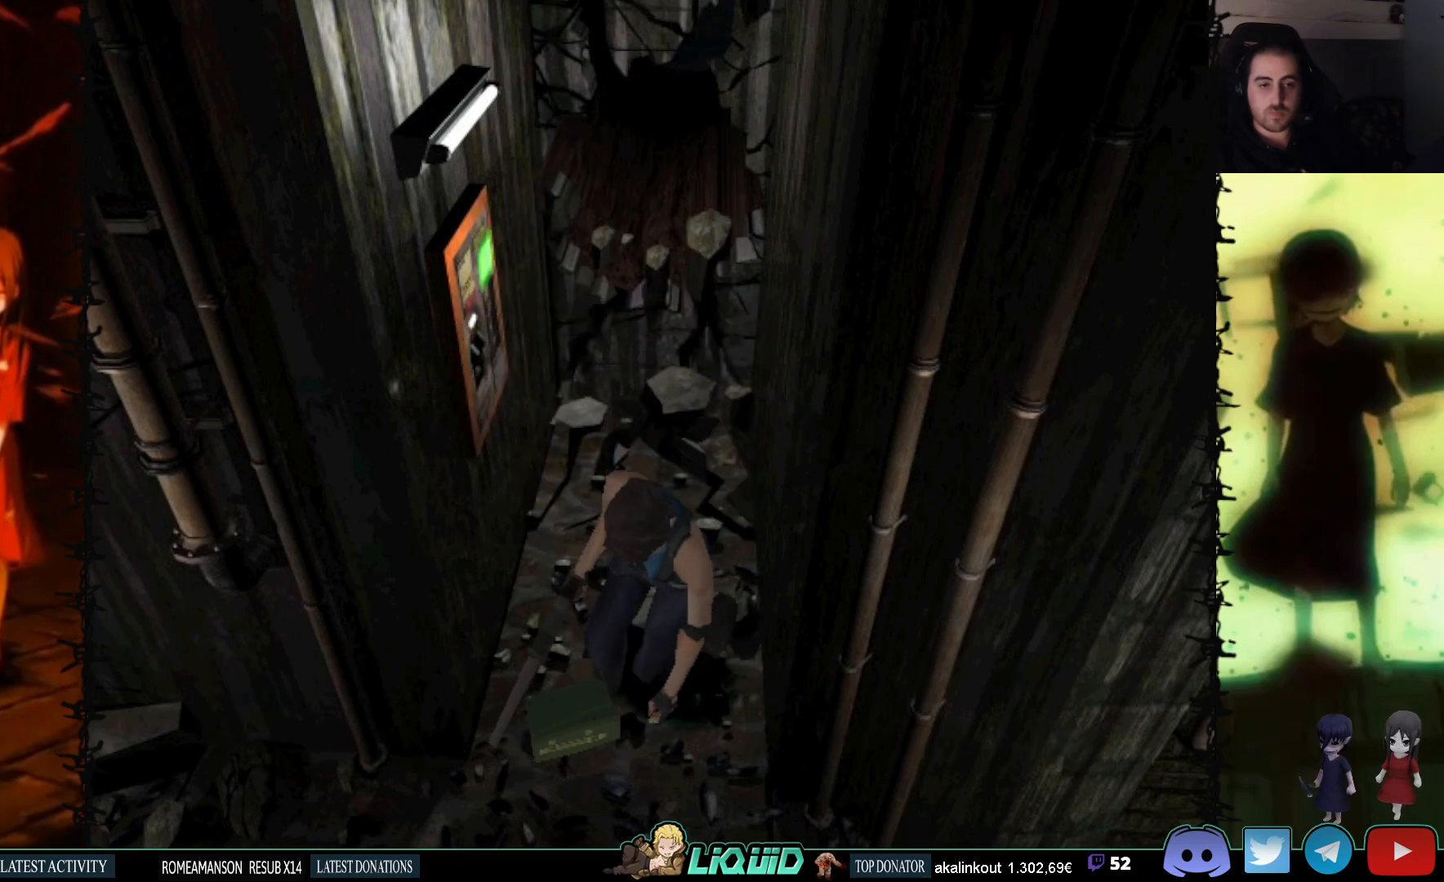
{"buttons": ["CROSS"], "events": [[17, "CROSS", "down"]]}
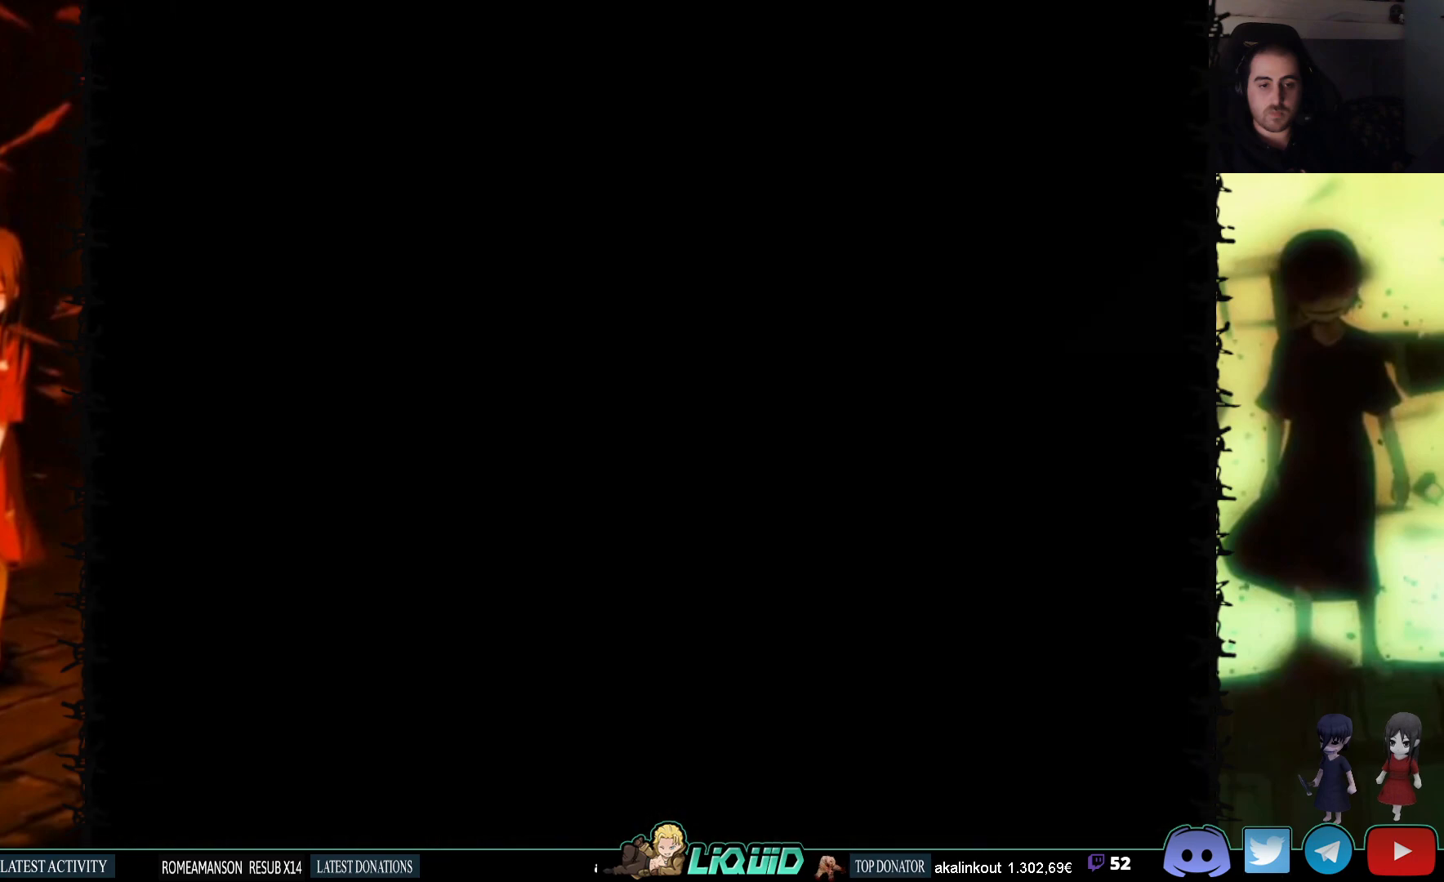
{"buttons": ["CROSS"], "events": []}
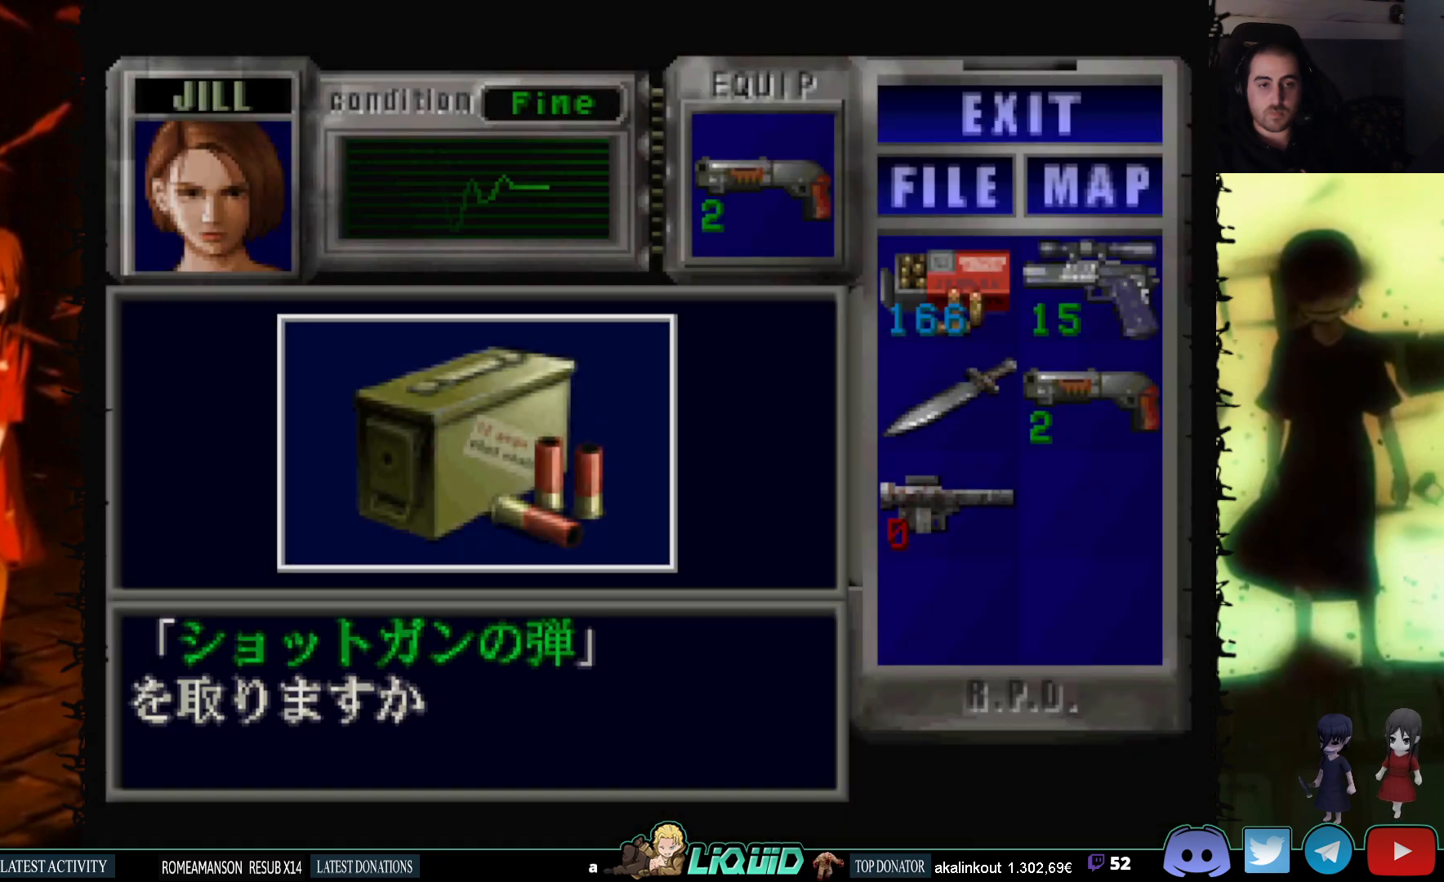
{"buttons": ["CROSS"], "events": [[33, "CROSS", "up"], [100, "CROSS", "down"], [217, "CROSS", "up"], [267, "CROSS", "down"], [383, "CROSS", "up"], [433, "CROSS", "down"]]}
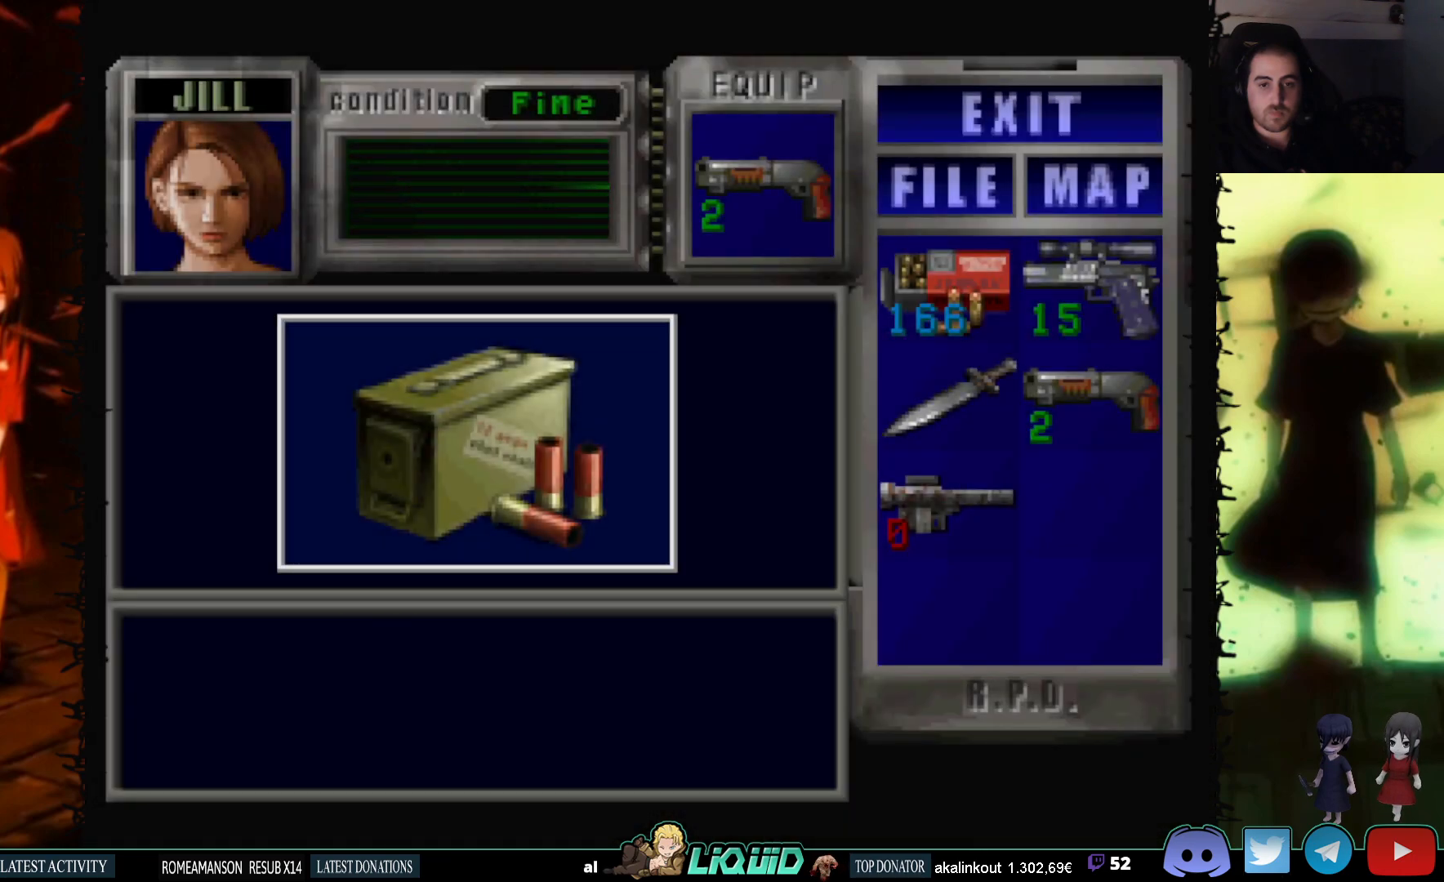
{"buttons": ["CROSS"], "events": [[50, "CROSS", "up"], [100, "CROSS", "down"], [233, "CROSS", "up"], [283, "CROSS", "down"], [417, "CROSS", "up"], [483, "CROSS", "down"]]}
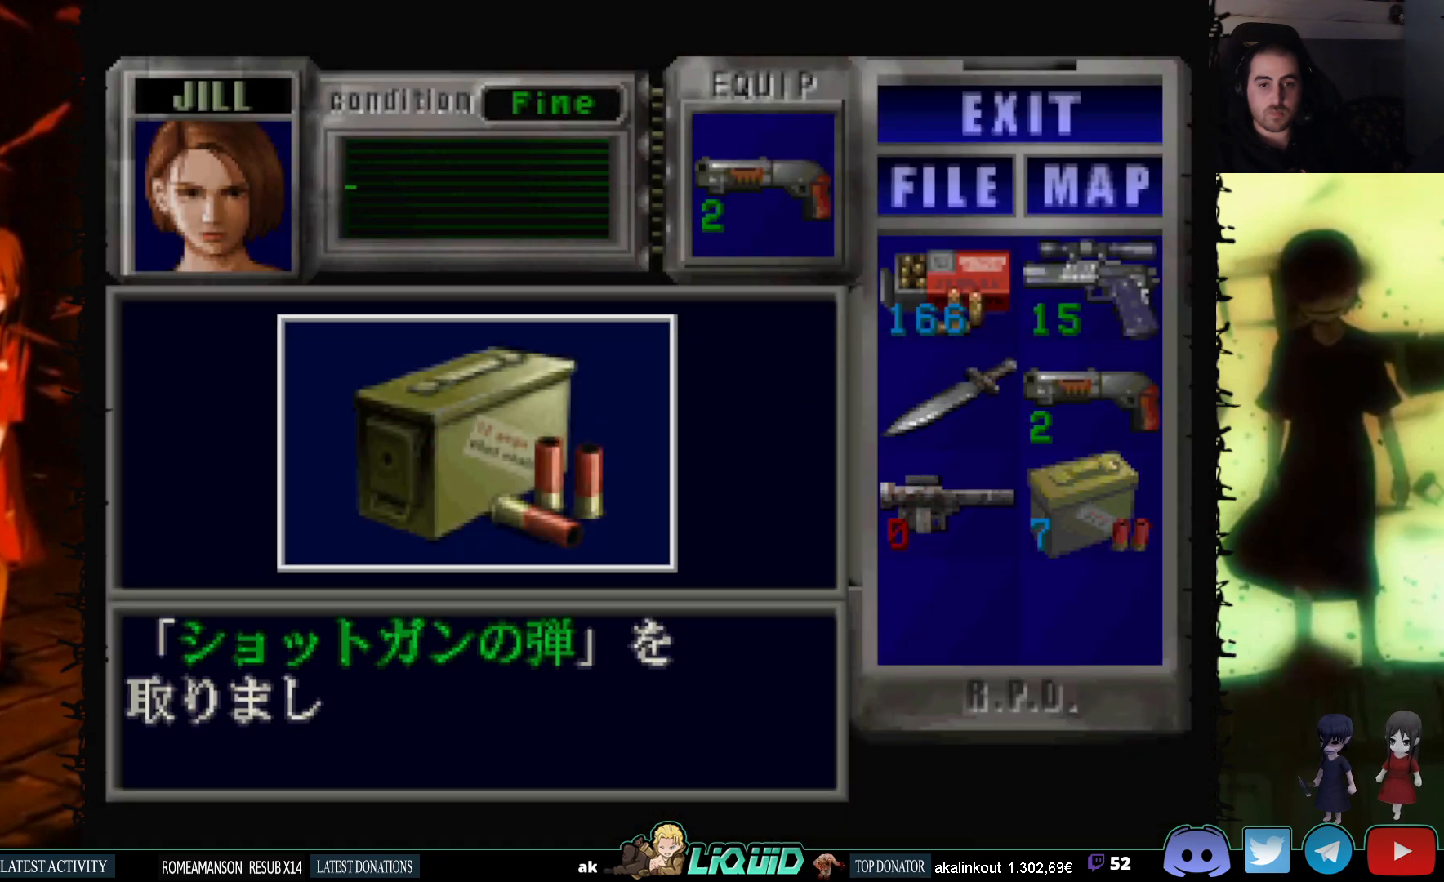
{"buttons": ["SQUARE", "DPAD_UP"], "events": [[100, "CROSS", "up"], [167, "CROSS", "down"], [283, "DPAD_UP", "down"], [317, "SQUARE", "down"], [333, "CROSS", "up"]]}
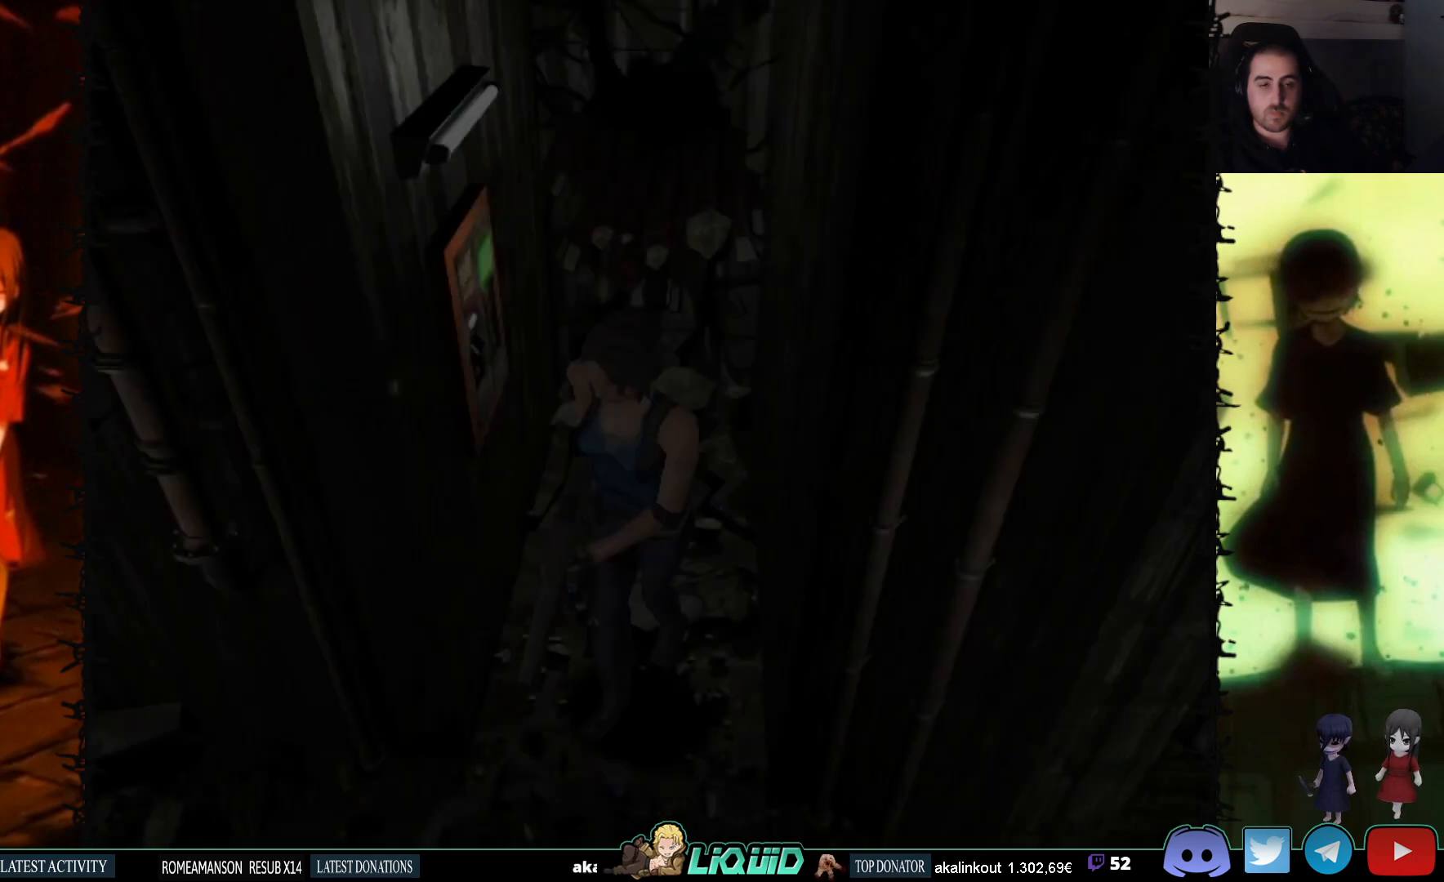
{"buttons": ["CROSS", "SQUARE", "DPAD_UP"], "events": [[133, "DPAD_RIGHT", "down"], [250, "CROSS", "down"], [300, "DPAD_RIGHT", "up"], [383, "CROSS", "up"], [467, "CROSS", "down"]]}
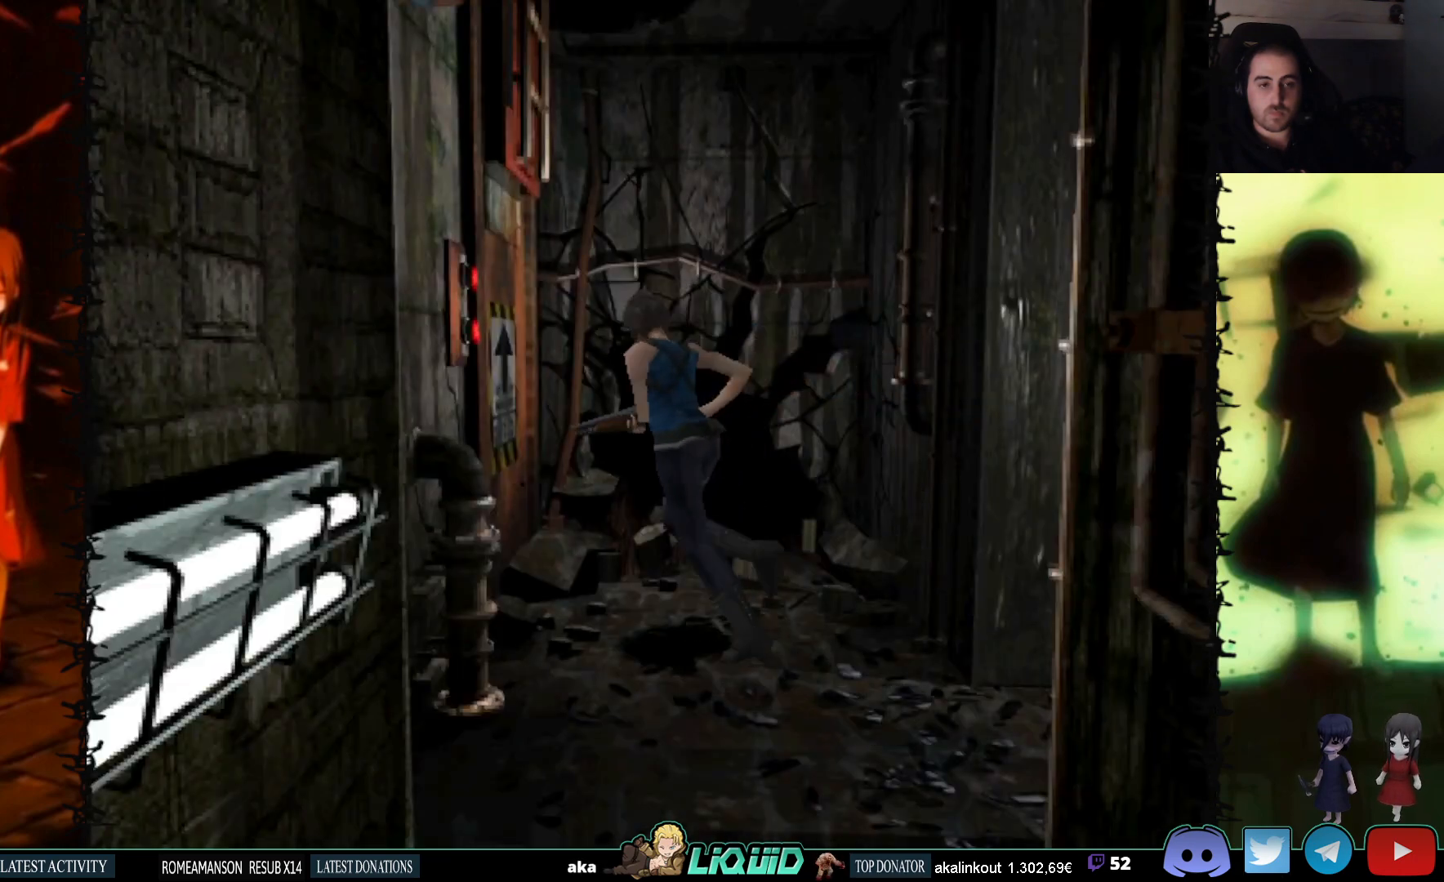
{"buttons": ["SQUARE"], "events": [[33, "DPAD_LEFT", "down"], [67, "CROSS", "up"], [83, "DPAD_UP", "up"], [250, "CROSS", "down"], [333, "DPAD_LEFT", "up"], [350, "CROSS", "up"], [450, "CROSS", "down"], [483, "CROSS", "up"]]}
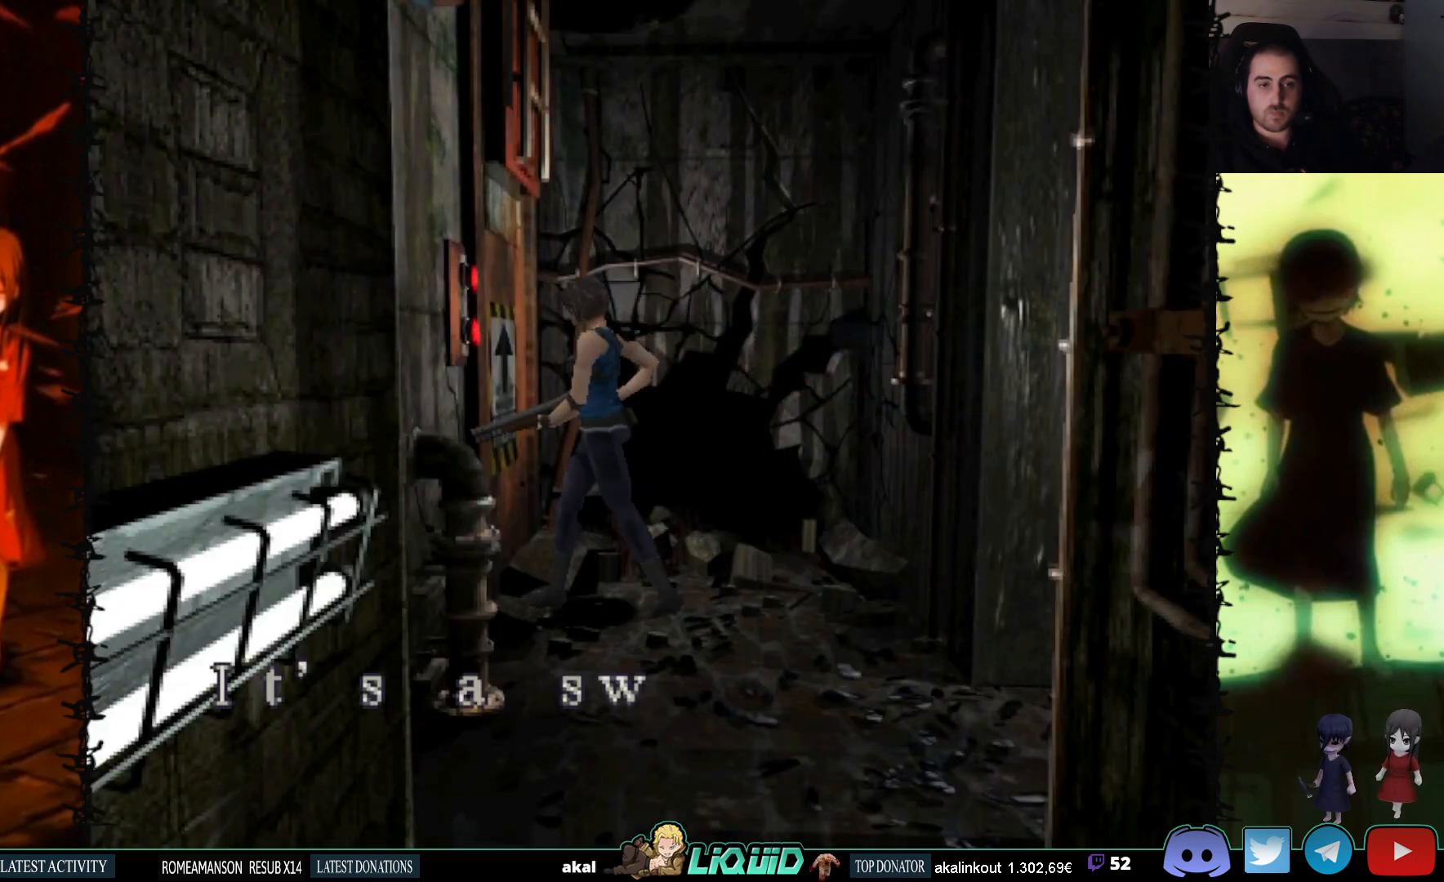
{"buttons": ["CROSS", "SQUARE"], "events": [[133, "DPAD_LEFT", "down"], [150, "CROSS", "down"], [200, "CROSS", "up"], [267, "DPAD_LEFT", "up"], [383, "CROSS", "down"]]}
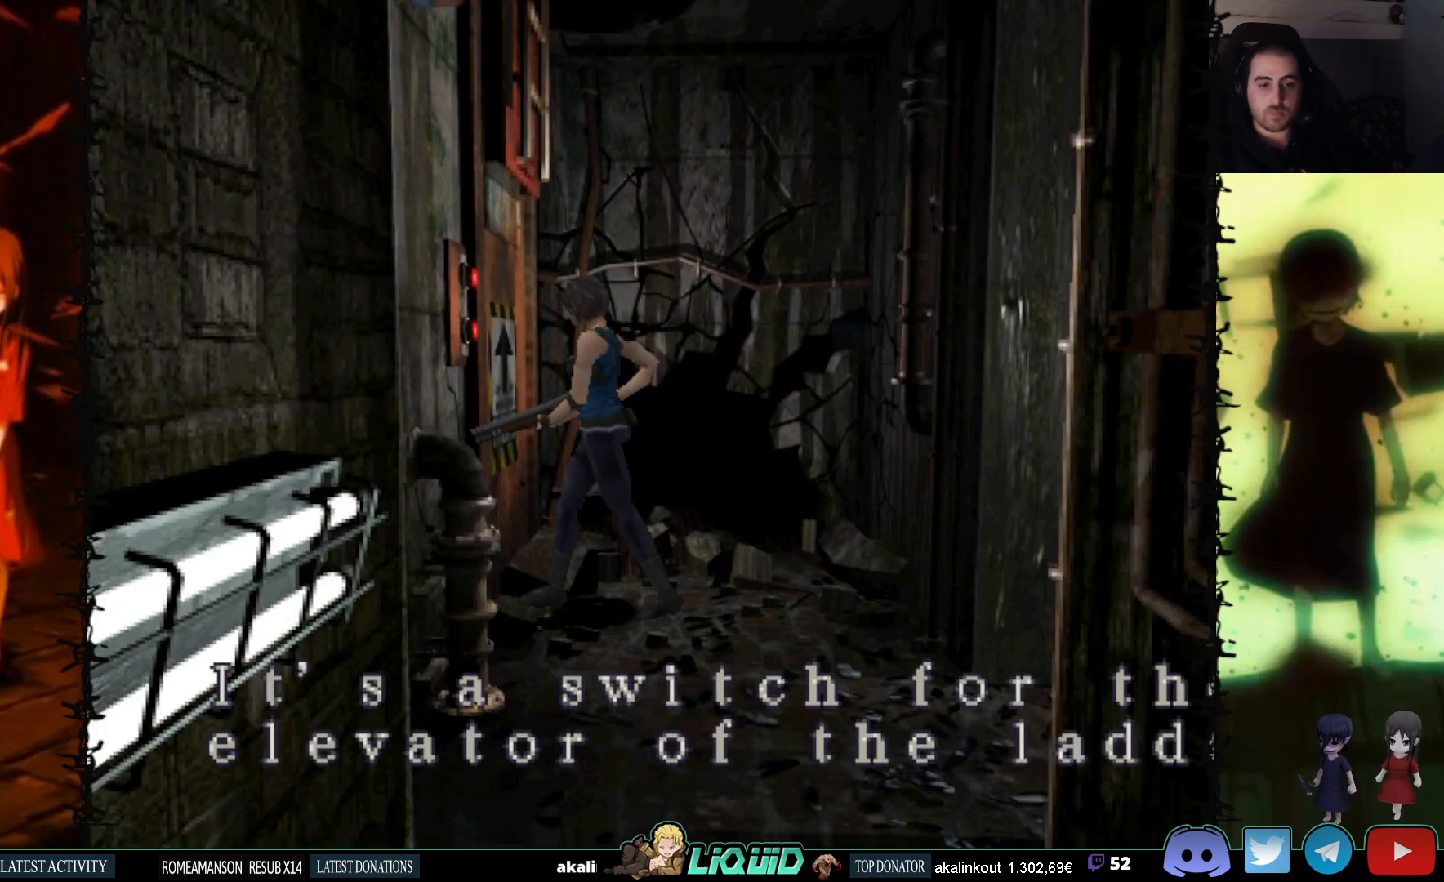
{"buttons": ["CROSS"], "events": [[67, "SQUARE", "up"], [117, "CROSS", "up"], [167, "CROSS", "down"]]}
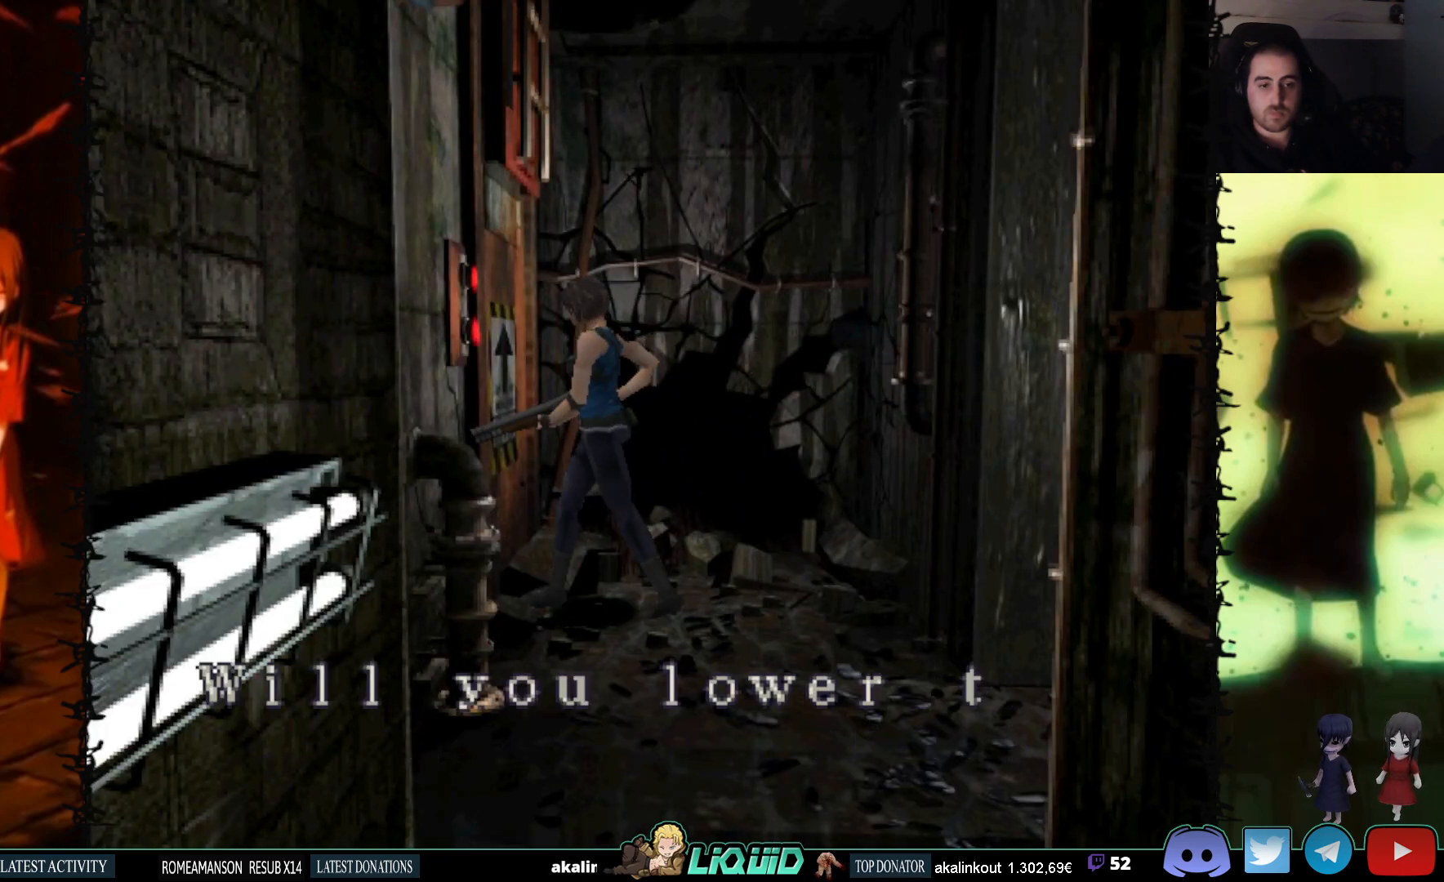
{"buttons": ["CROSS"], "events": [[183, "CROSS", "up"], [300, "CROSS", "down"], [400, "CROSS", "up"], [500, "CROSS", "down"]]}
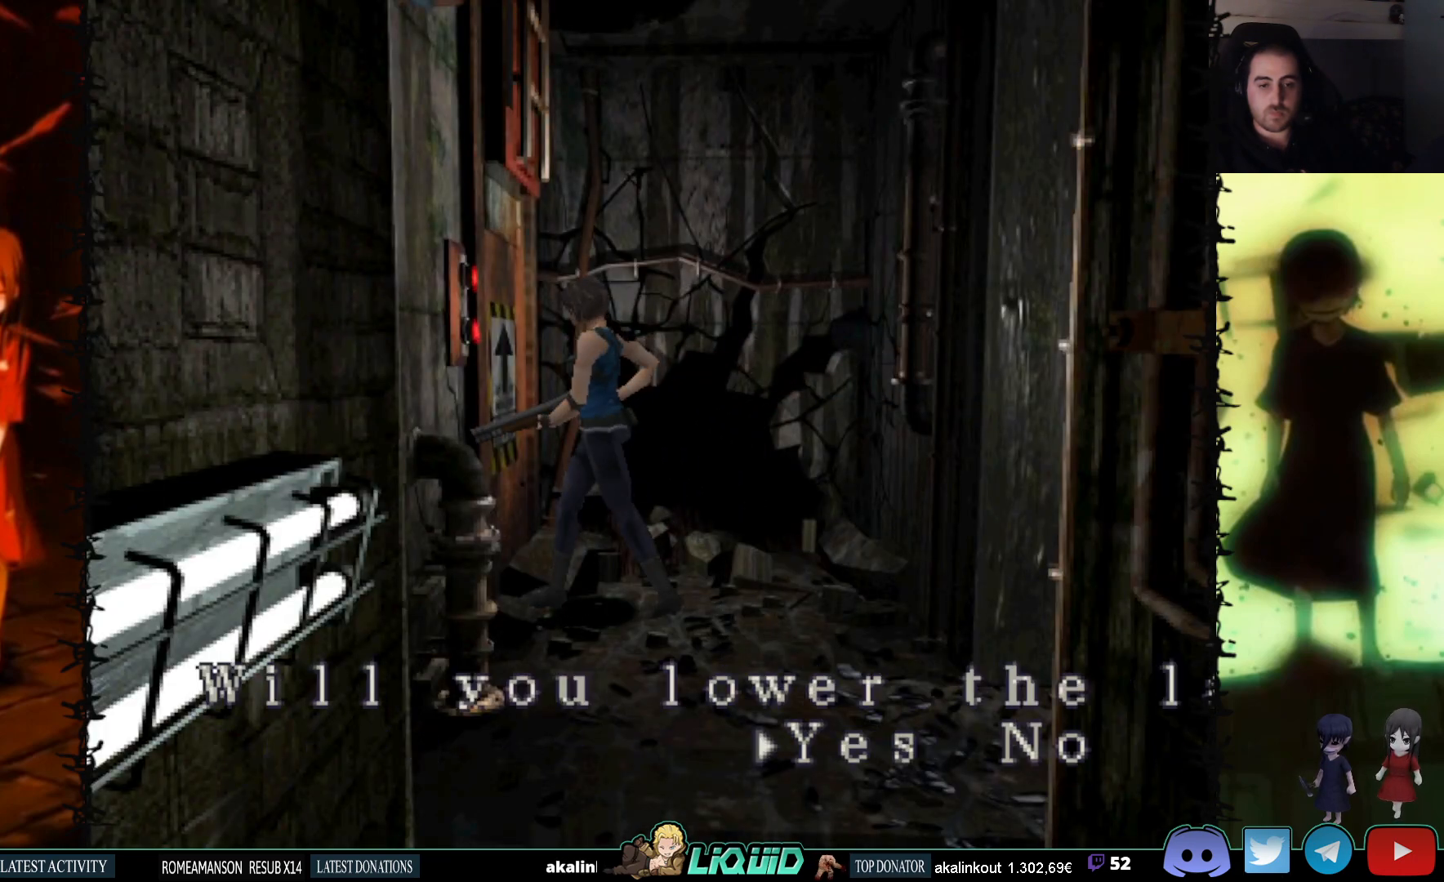
{"buttons": ["DPAD_RIGHT"], "events": [[150, "CROSS", "up"], [467, "DPAD_RIGHT", "down"]]}
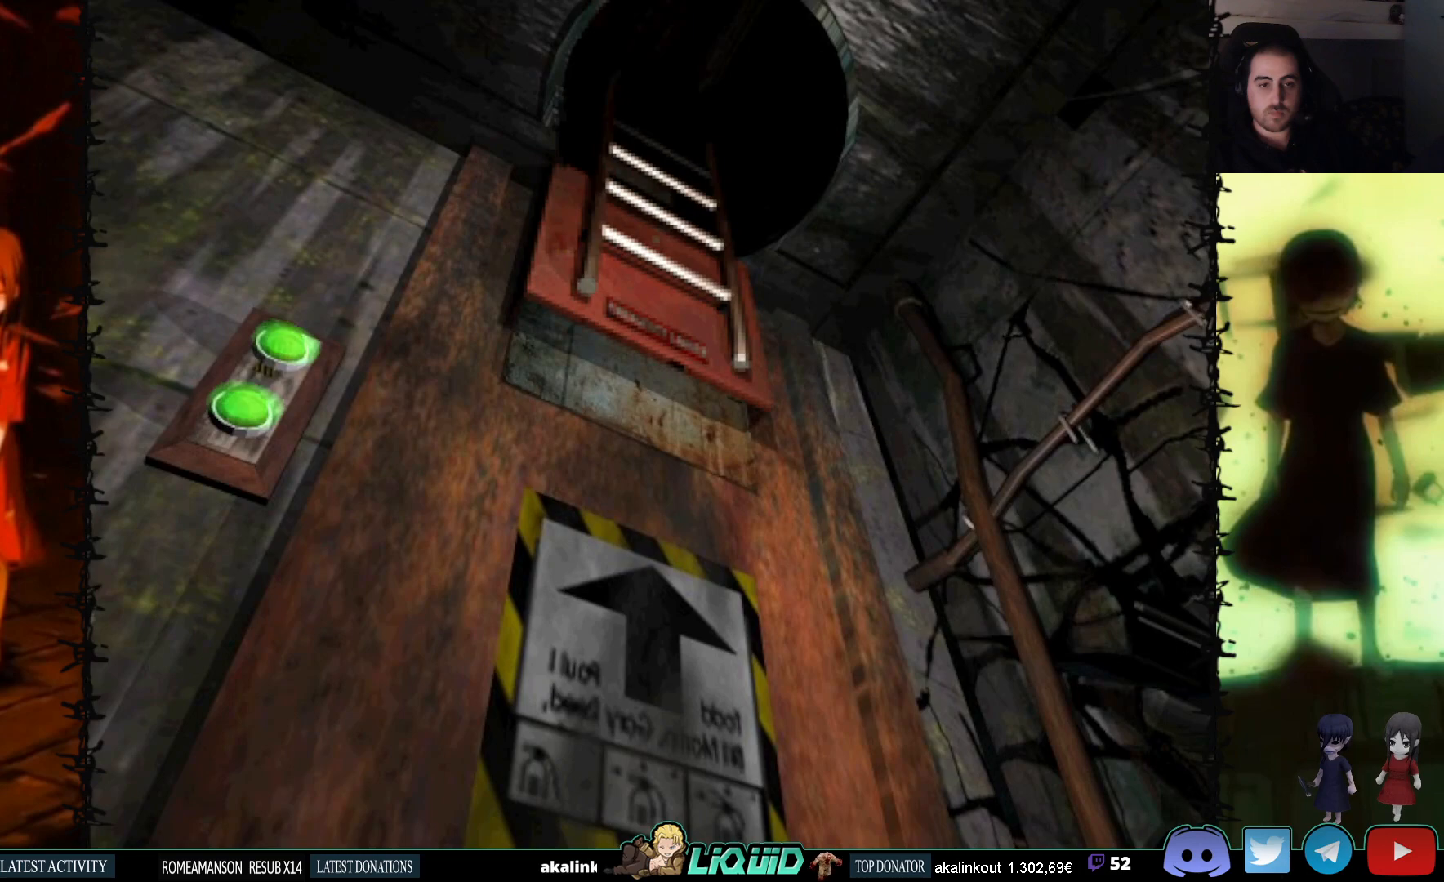
{"buttons": [], "events": [[67, "DPAD_RIGHT", "up"]]}
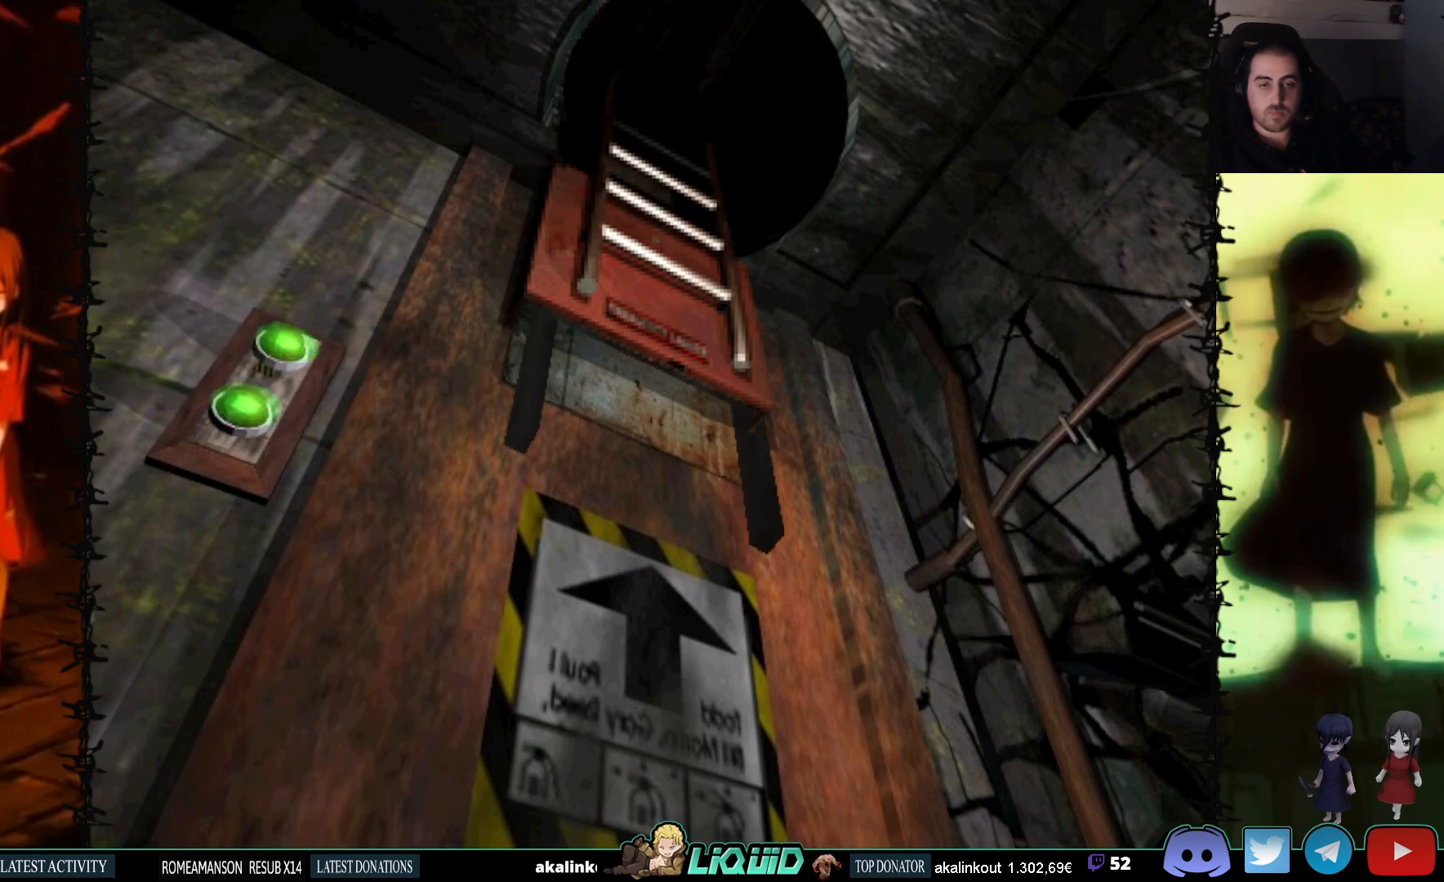
{"buttons": [], "events": []}
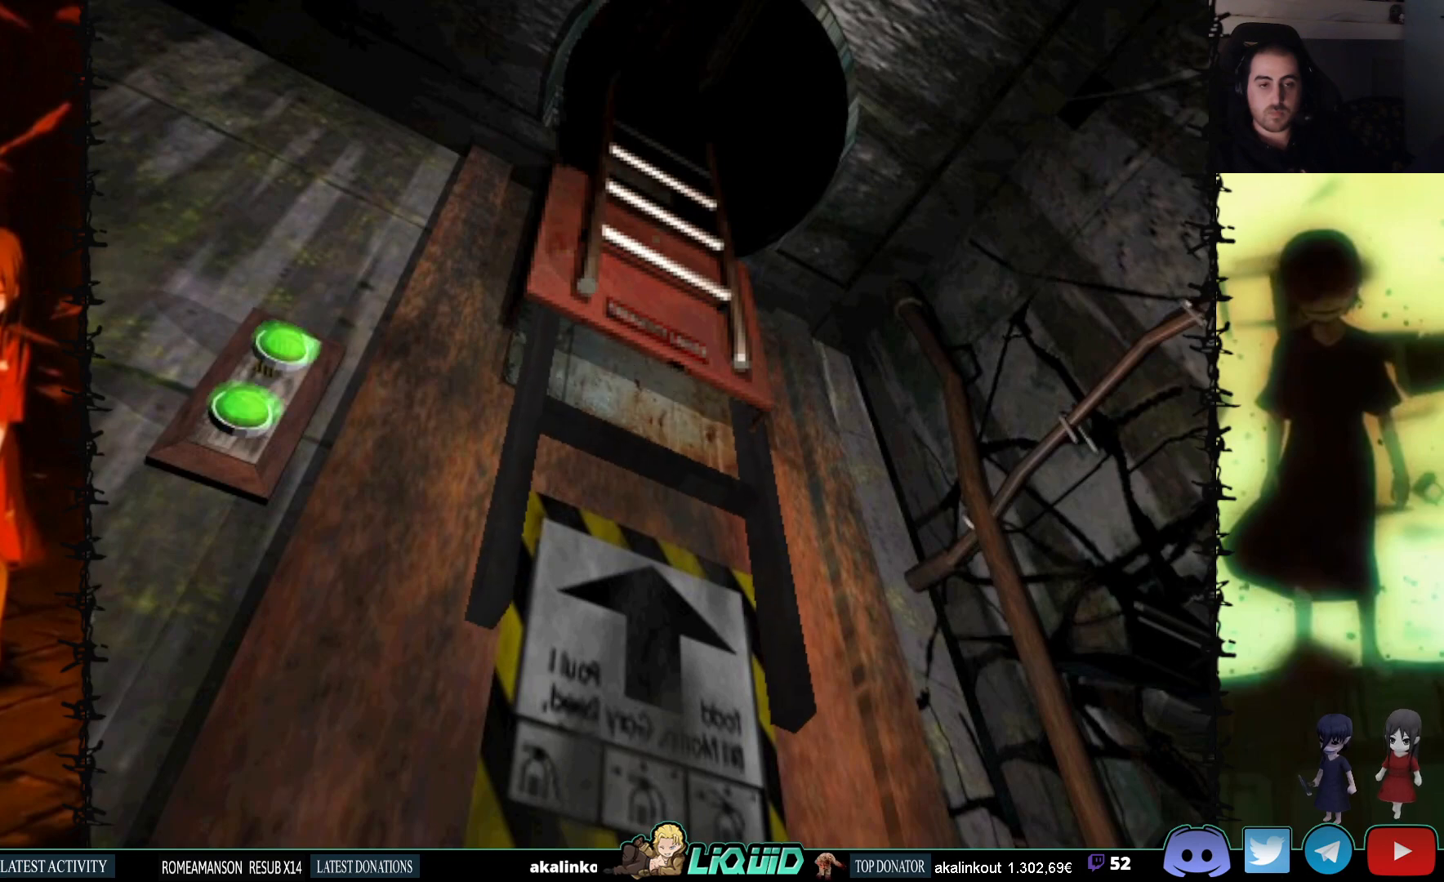
{"buttons": [], "events": []}
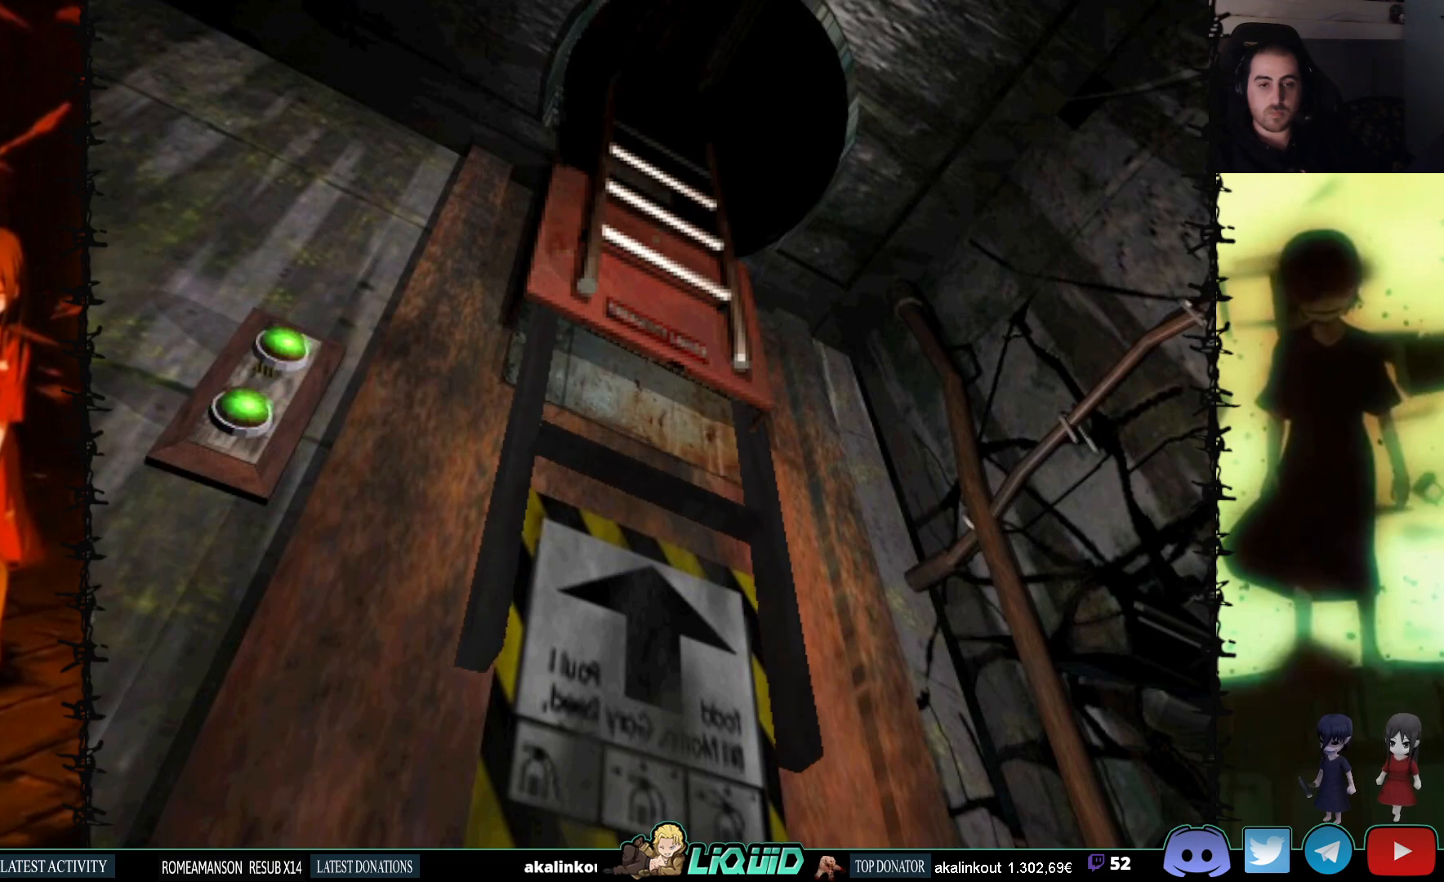
{"buttons": [], "events": []}
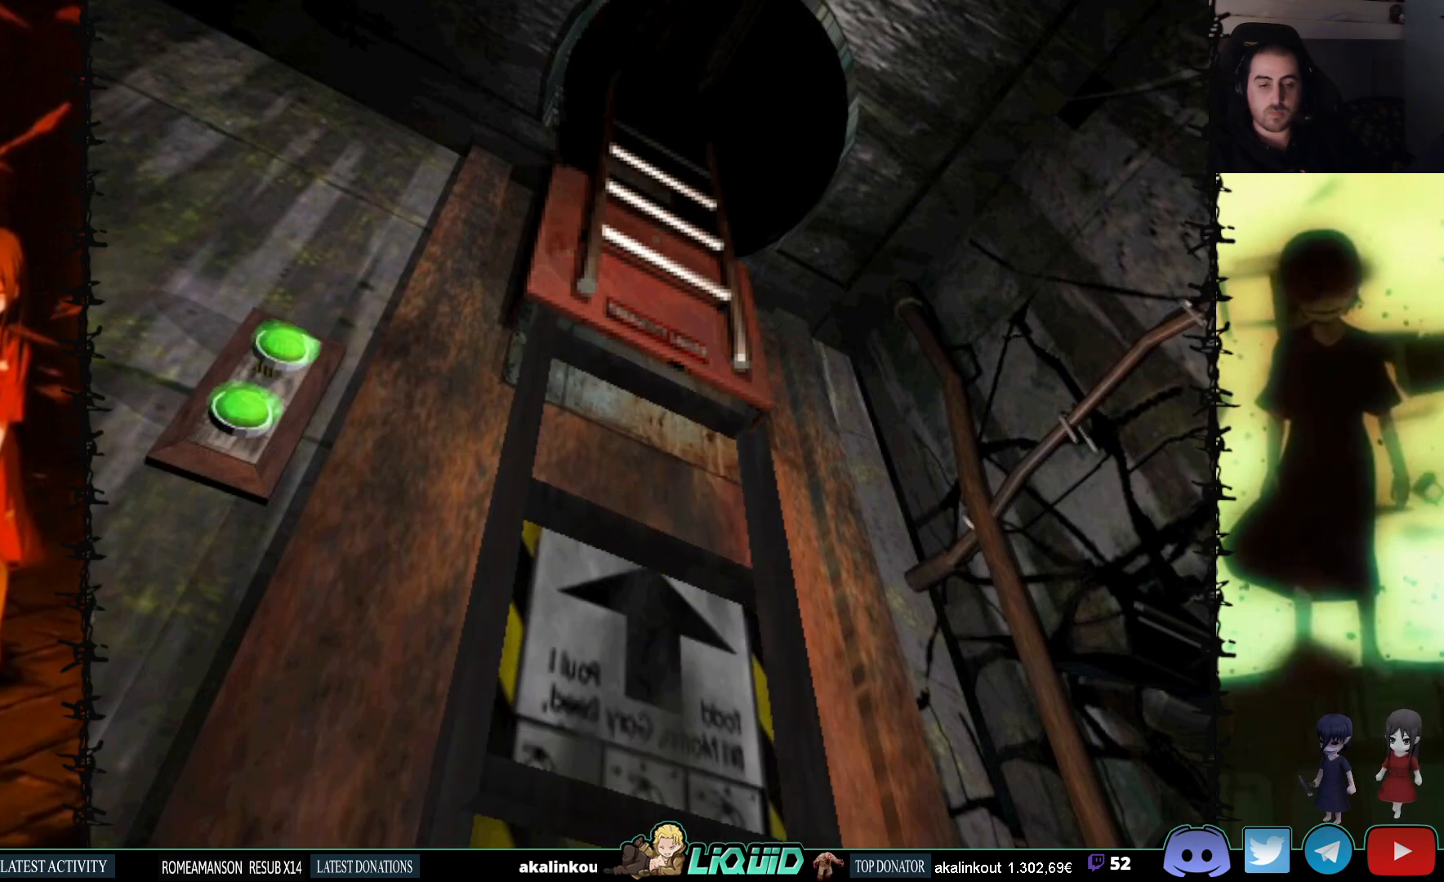
{"buttons": [], "events": []}
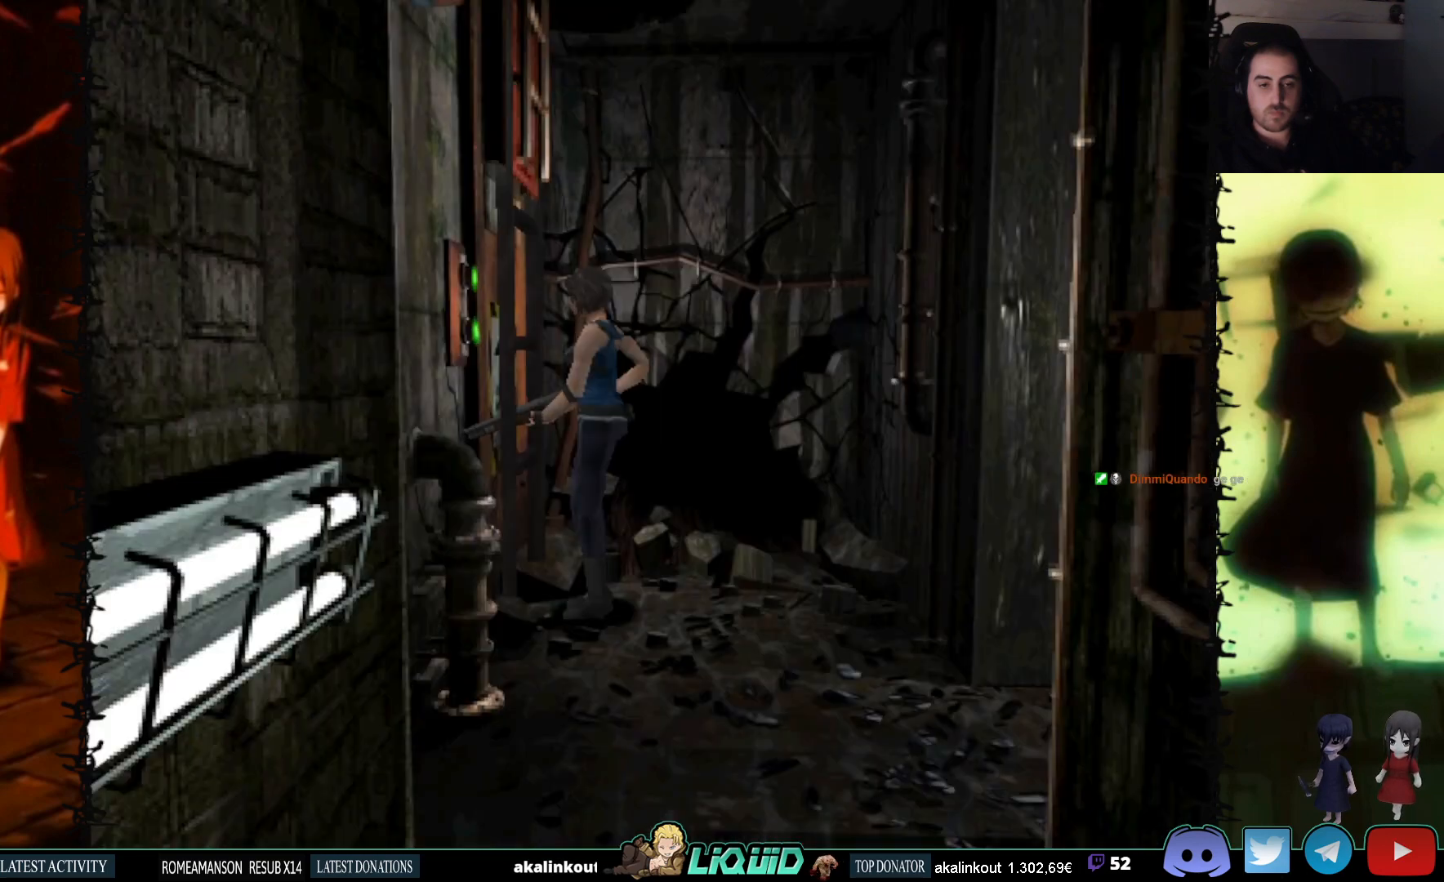
{"buttons": ["CROSS", "DPAD_UP"], "events": [[317, "DPAD_RIGHT", "down"], [433, "CROSS", "down"], [433, "DPAD_RIGHT", "up"], [433, "DPAD_UP", "down"]]}
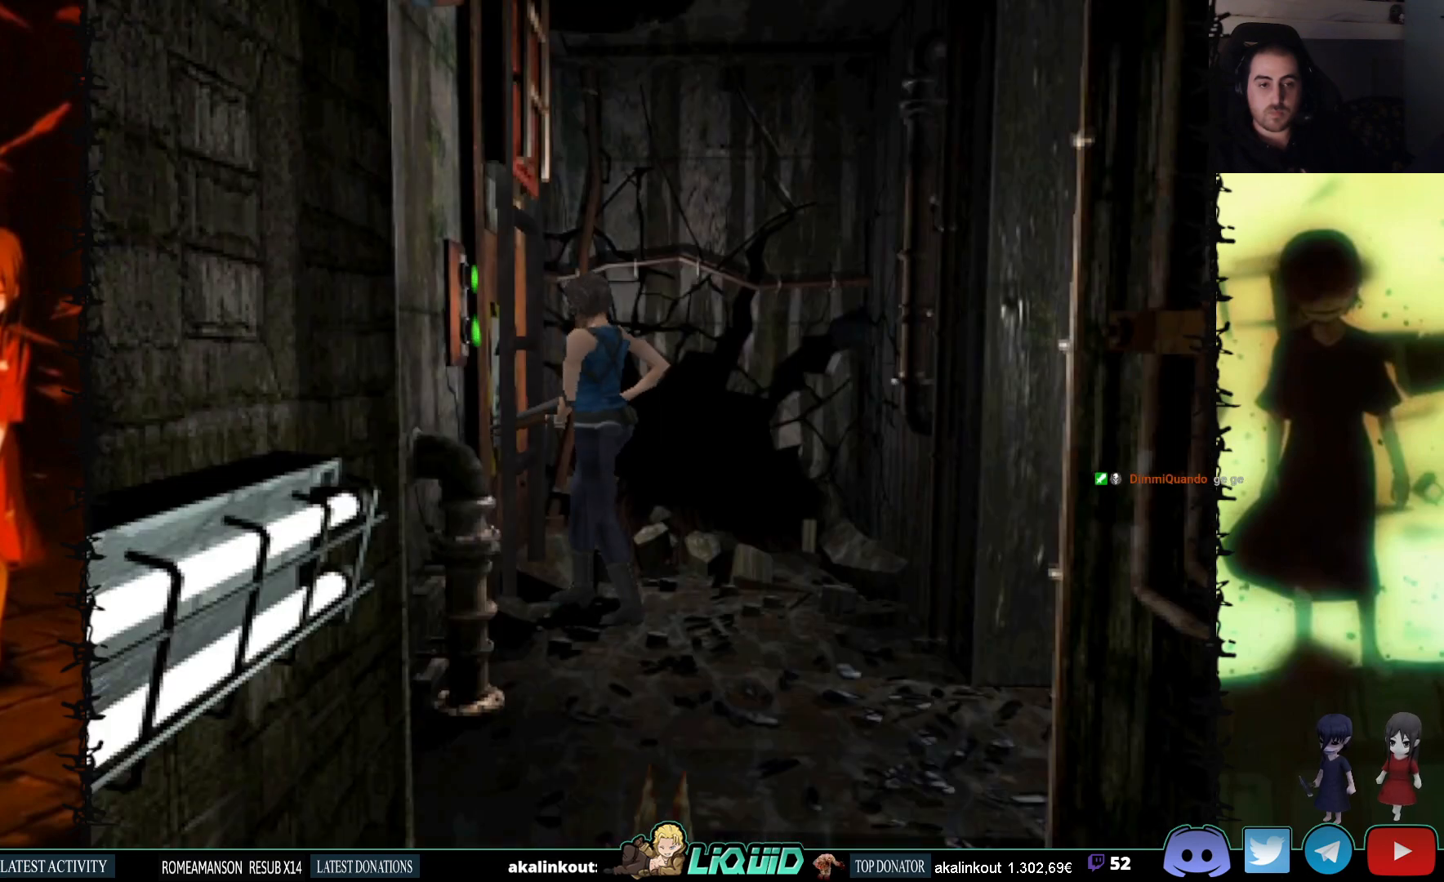
{"buttons": [], "events": [[83, "CROSS", "up"], [150, "CROSS", "down"], [183, "DPAD_LEFT", "down"], [183, "DPAD_UP", "up"], [250, "CROSS", "up"], [317, "CROSS", "down"], [400, "DPAD_LEFT", "up"], [483, "CROSS", "up"]]}
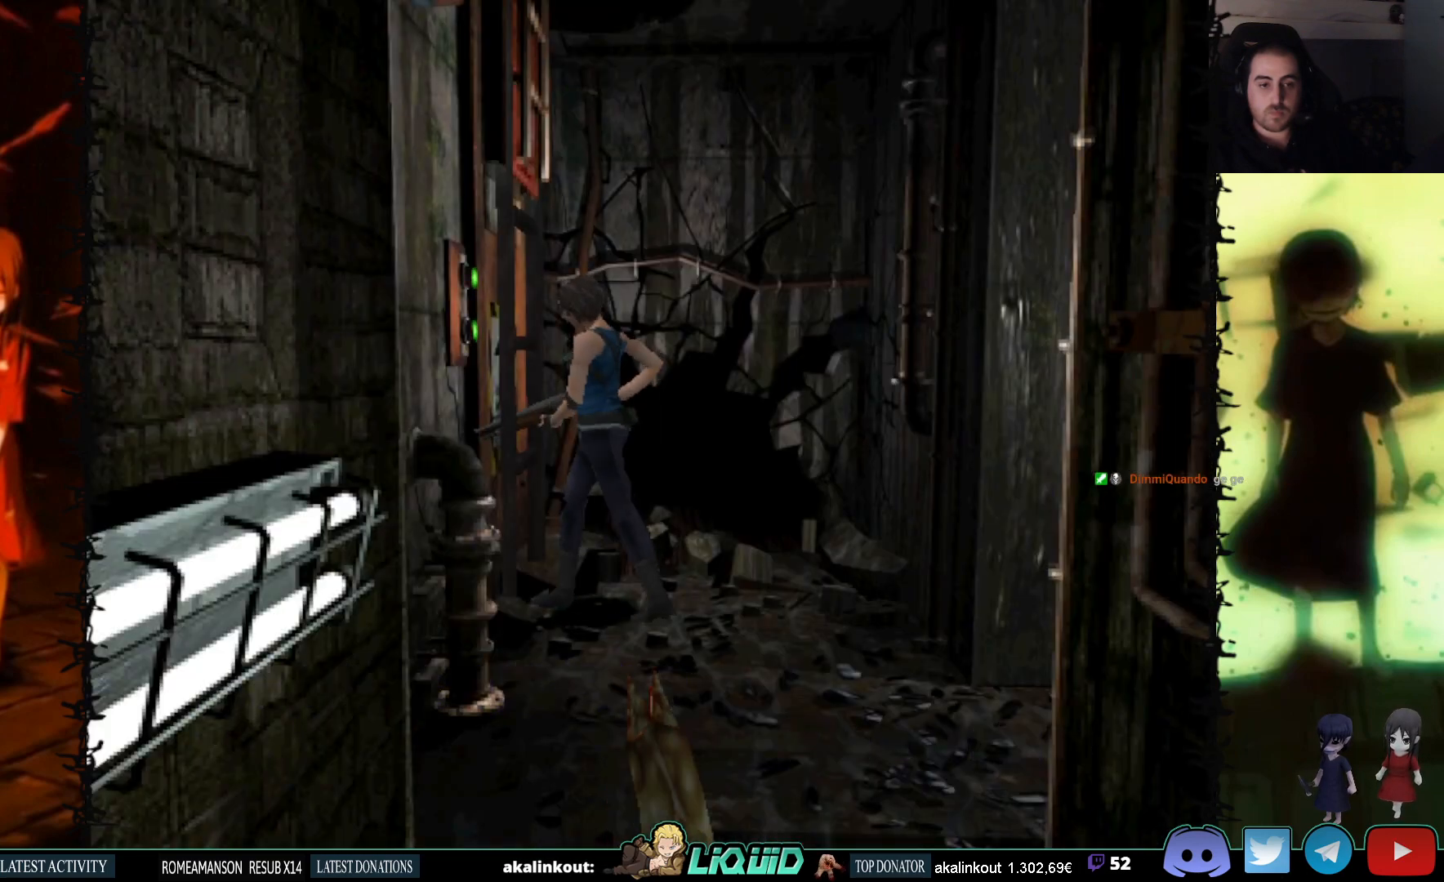
{"buttons": ["CROSS"], "events": [[267, "CROSS", "down"], [367, "CROSS", "up"], [417, "CROSS", "down"]]}
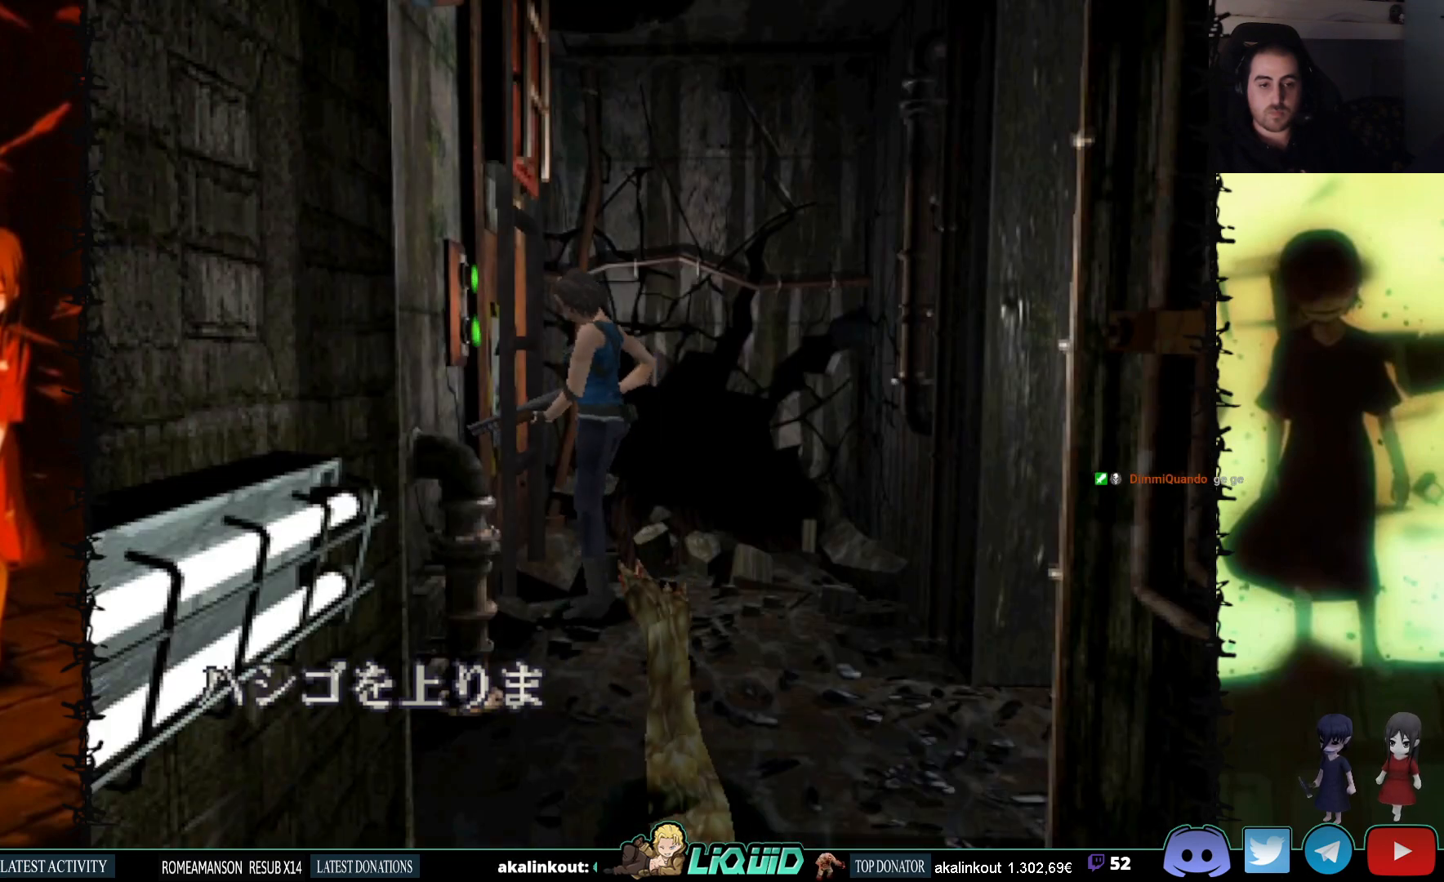
{"buttons": ["CROSS"], "events": [[17, "CROSS", "up"], [67, "CROSS", "down"], [200, "CROSS", "up"], [250, "CROSS", "down"], [383, "CROSS", "up"], [417, "CROSS", "down"]]}
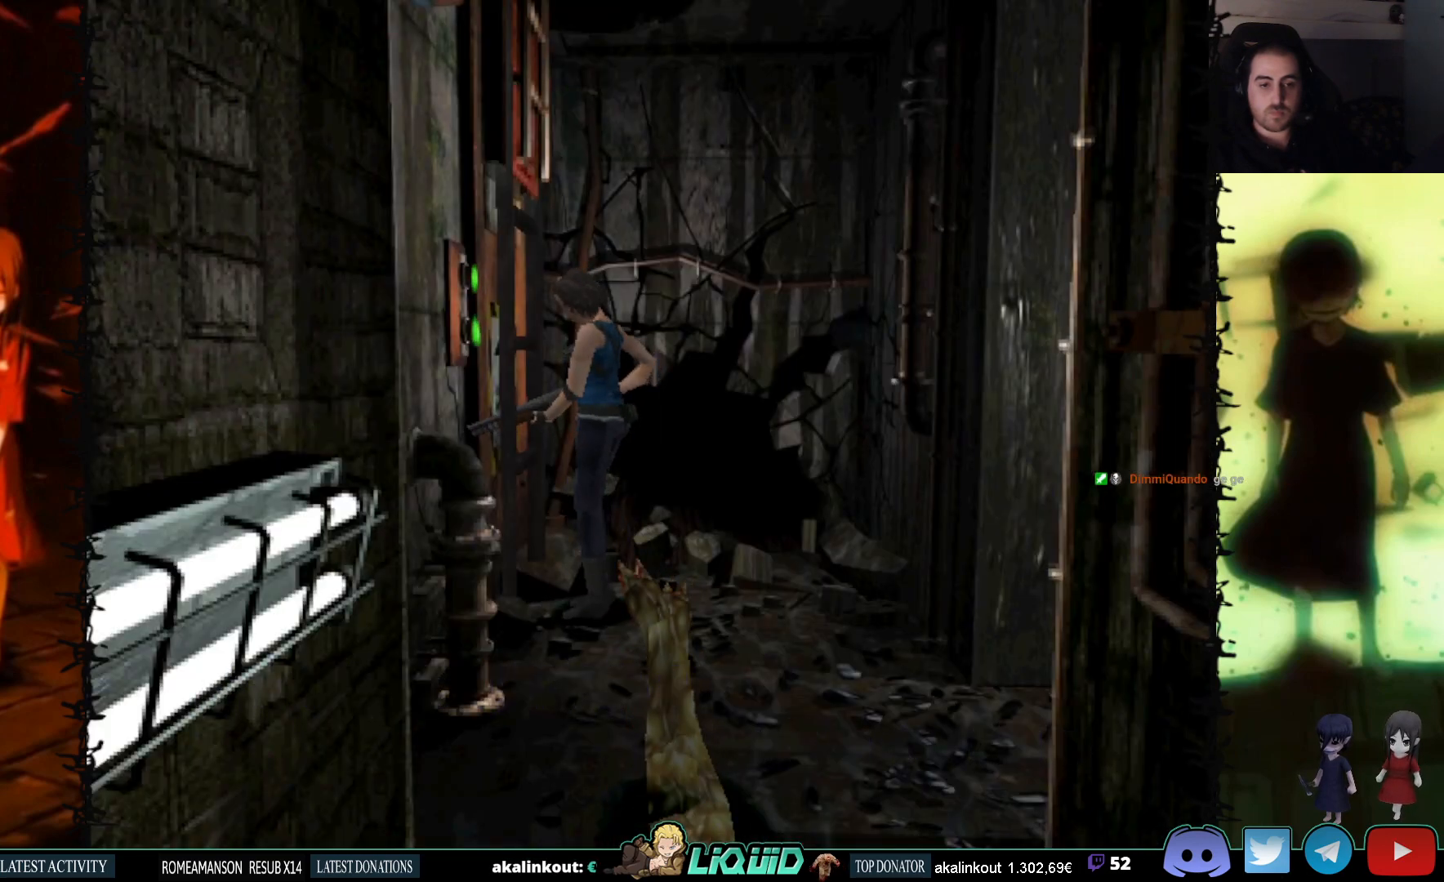
{"buttons": [], "events": [[17, "CROSS", "up"]]}
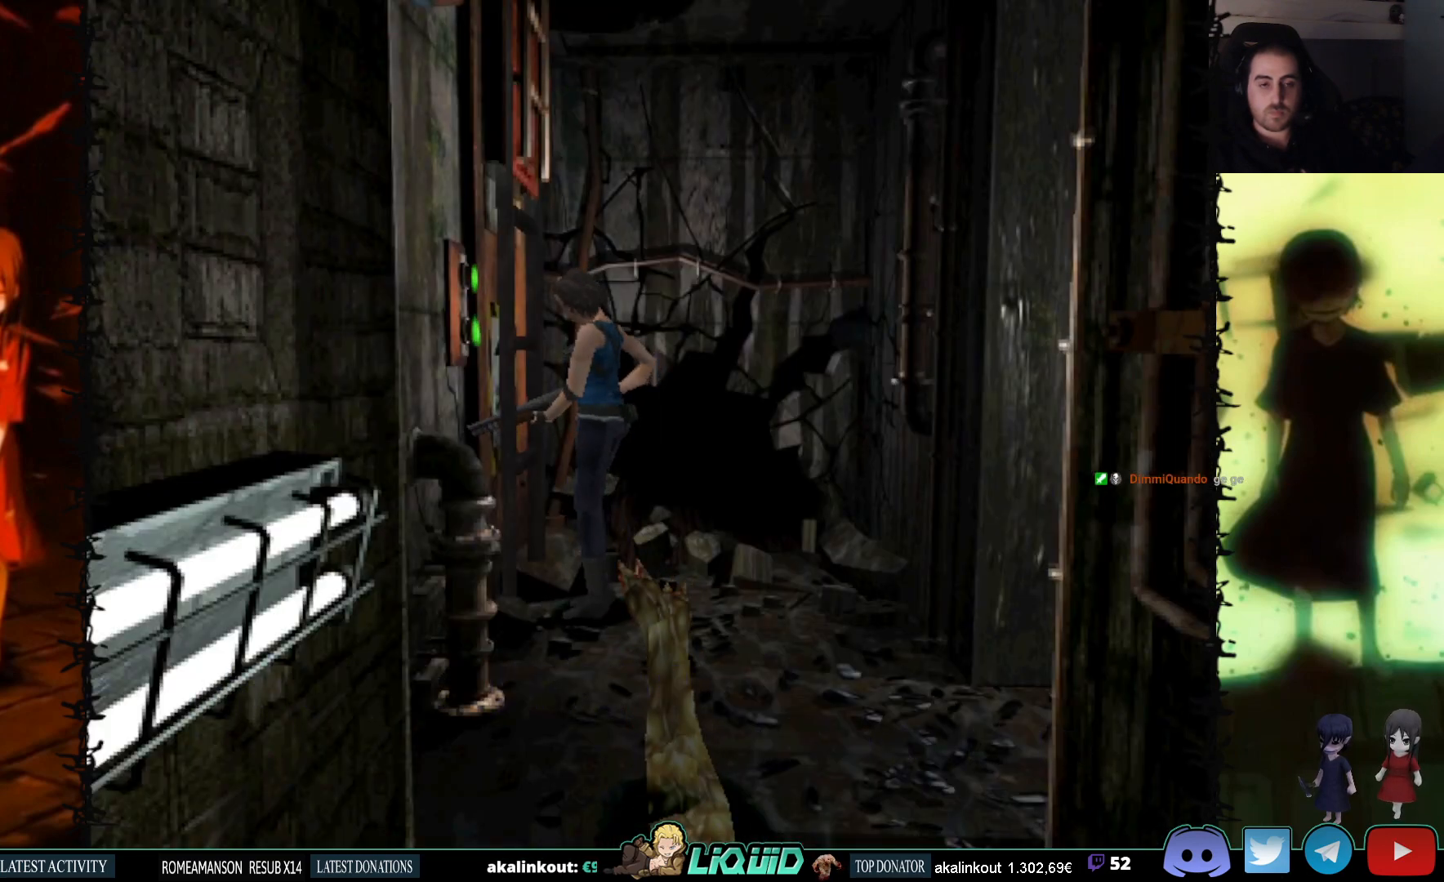
{"buttons": [], "events": []}